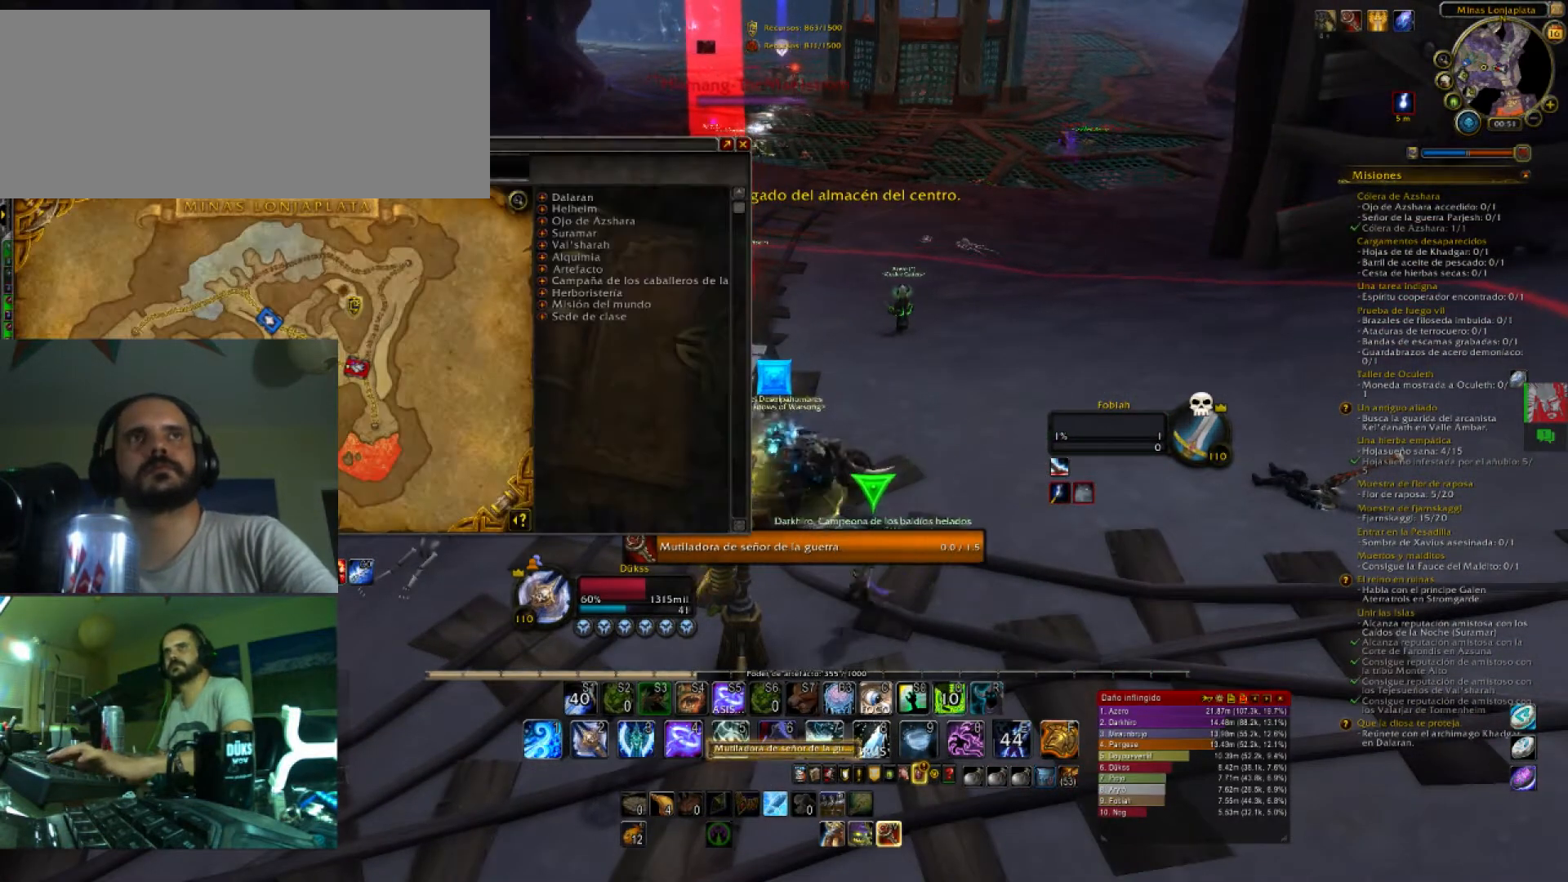
Gameplay with keyboard; each line is a JSON object with the keys held at the frame after it. "events" lists presses ("down") and releases ("up") of ".", "/", "0", "1", "2", "3", "4", "5", "6", "7", "8", "9", "a", "alt_l", "alt_r", "b", "backslash", "backspace", "c", "caps_lock", "comma", "ctrl_l", "ctrl_r", "d", "e", "equals", "f", "g", "h", "i", "j", "k", "l", "lbracket", "m", "minus", "n", "o", "p", "q", "quote", "r", "rbracket", "return", "s", "semicolon", "shift_l", "shift_r", "space", "super", "t", "tab", "tilde", "u", "v", "w", "x", "y" and "z" between this image and that frame as [ms after this image, input, new state], when the widget could be followed in between. No other keys are recorded. Mouse input is not recorded.
{"keys": [], "events": []}
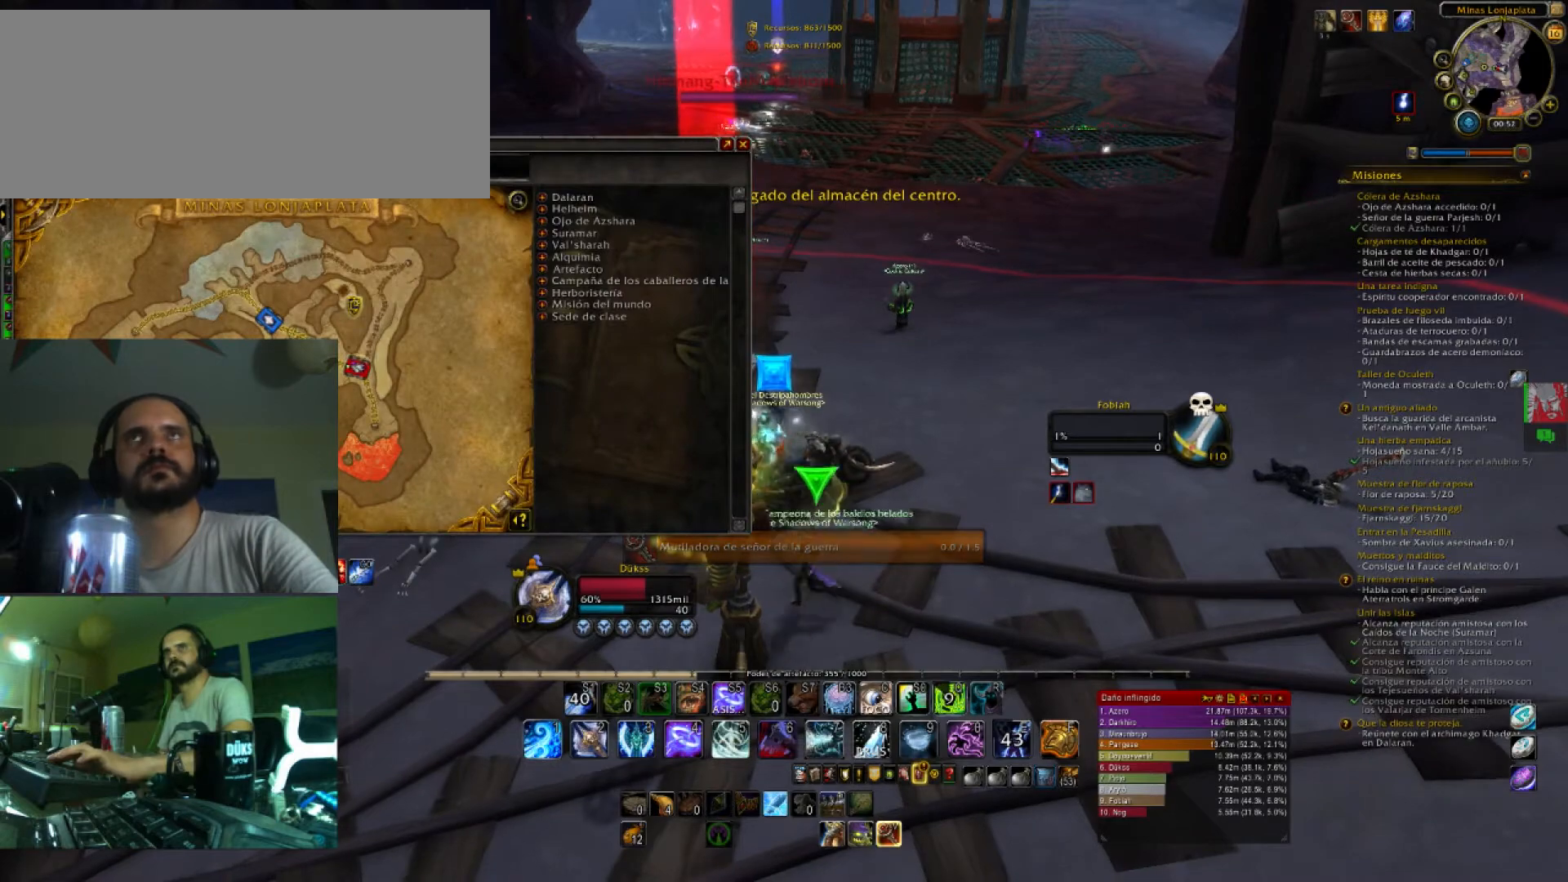
{"keys": [], "events": [[133, "m", "down"], [200, "m", "up"]]}
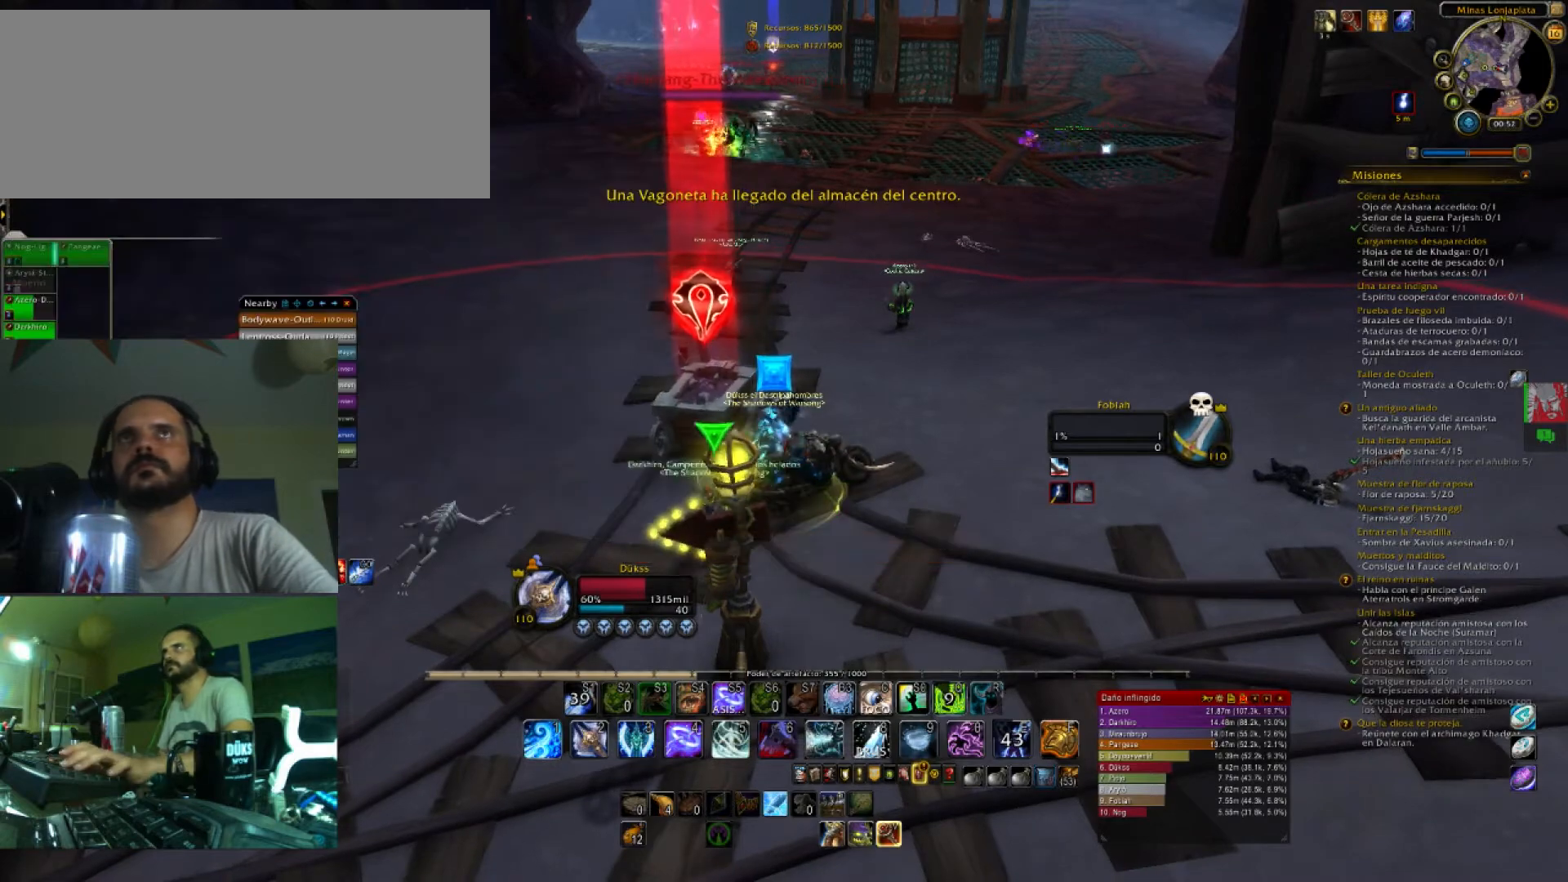
{"keys": [], "events": []}
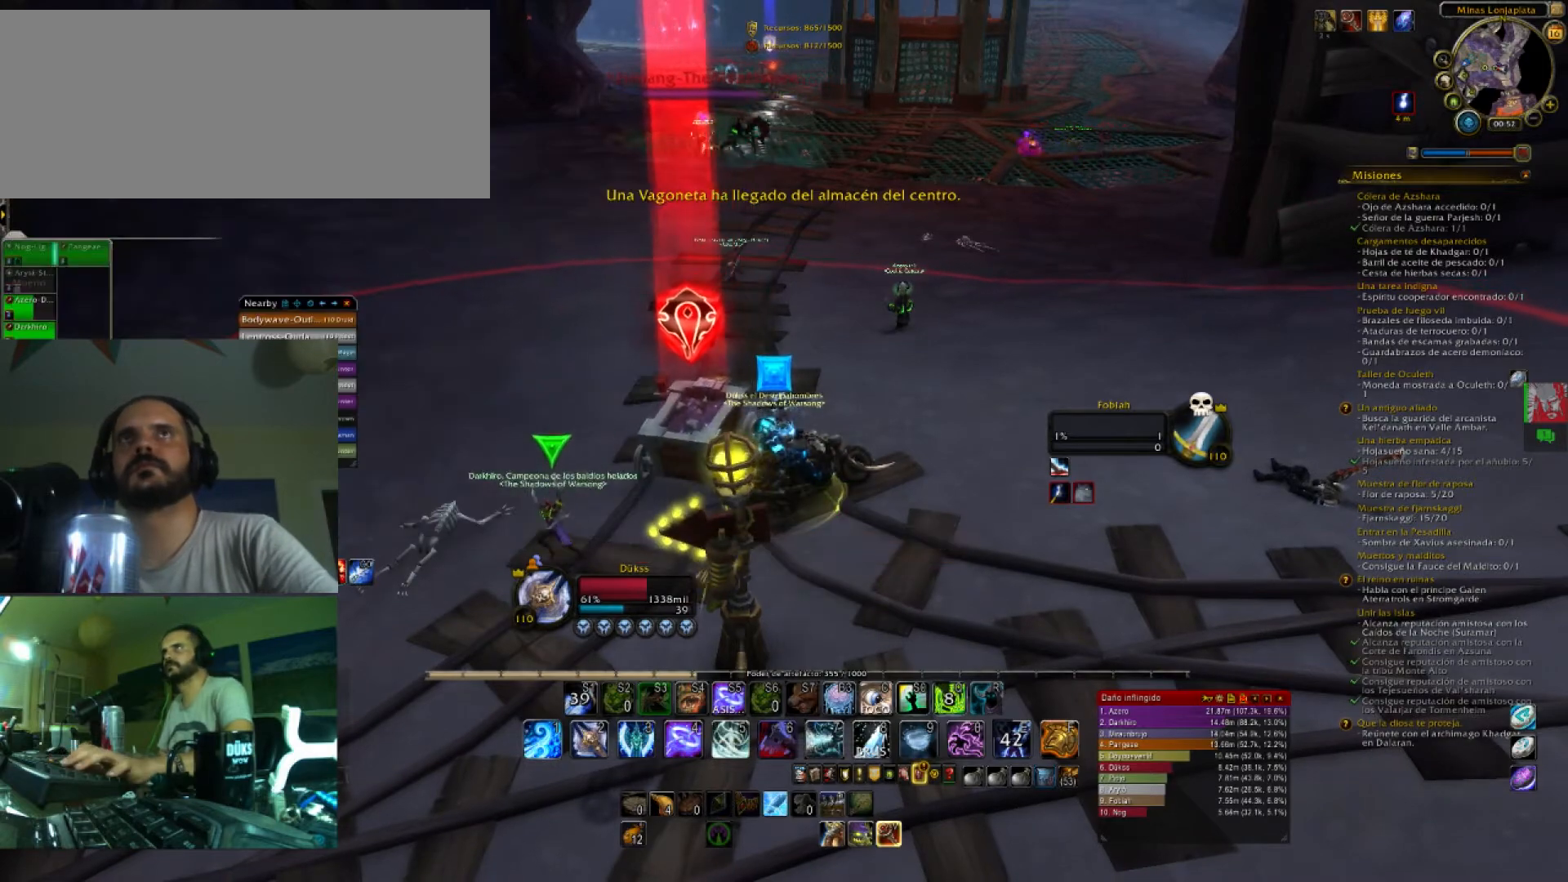
{"keys": [], "events": []}
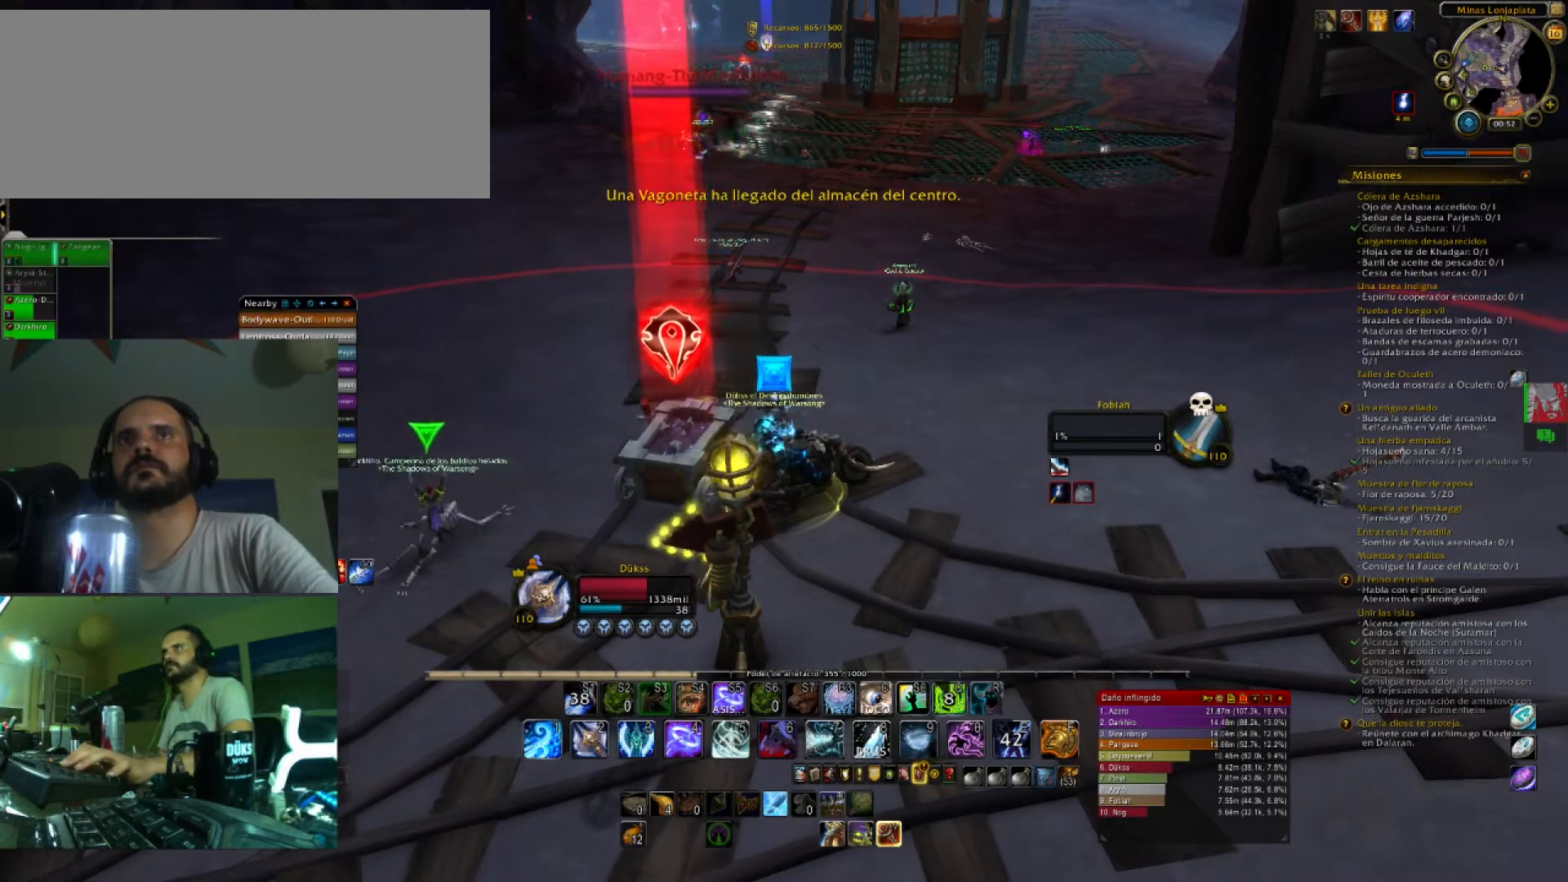
{"keys": [], "events": []}
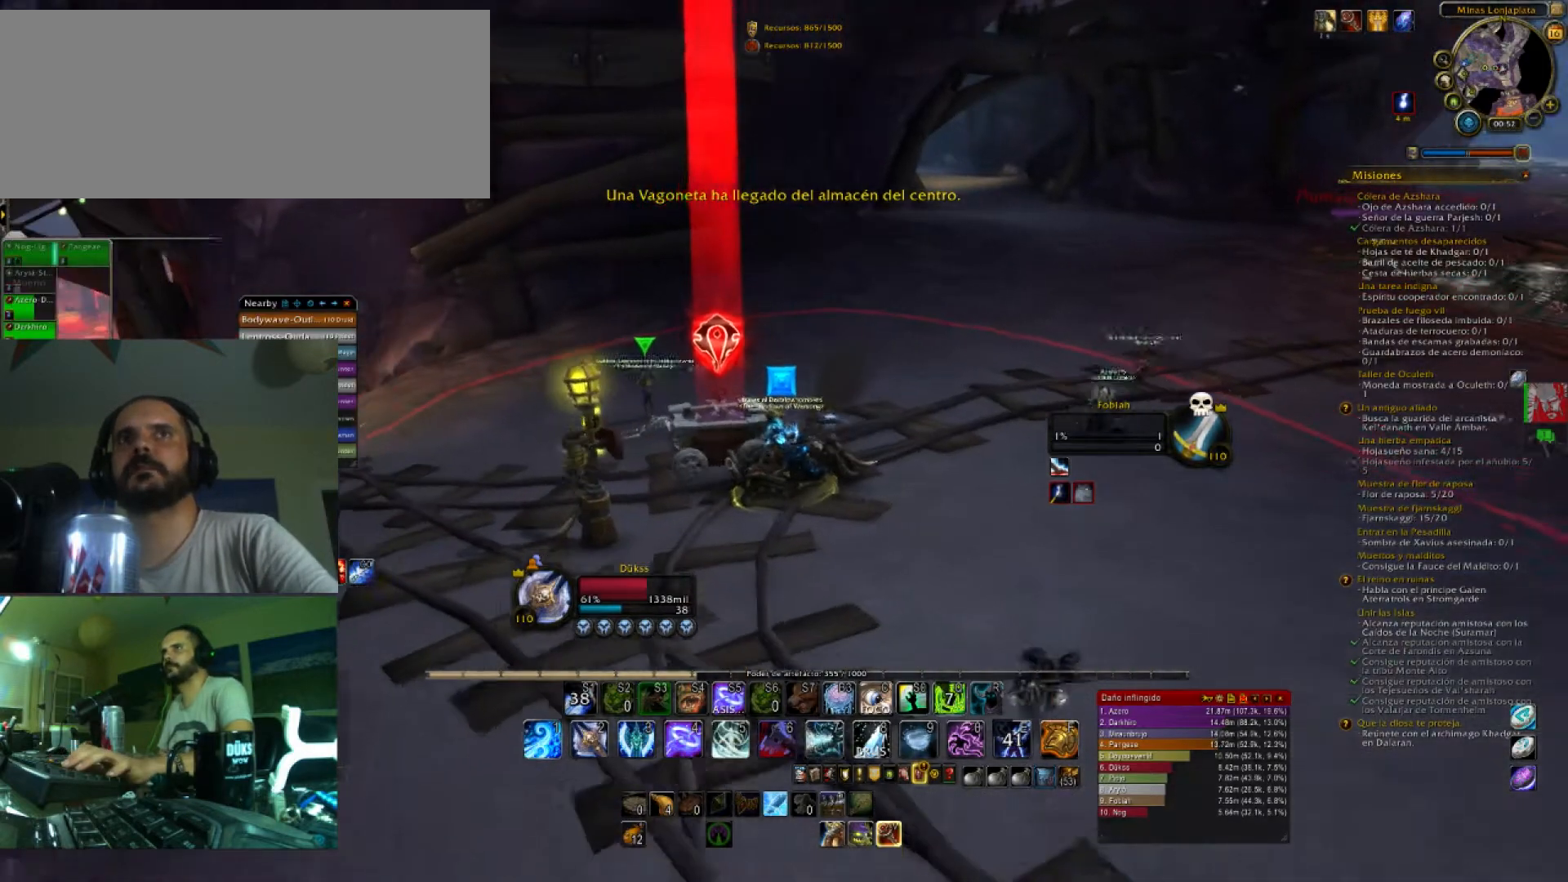
{"keys": ["d", "w"], "events": [[367, "d", "down"], [400, "w", "down"]]}
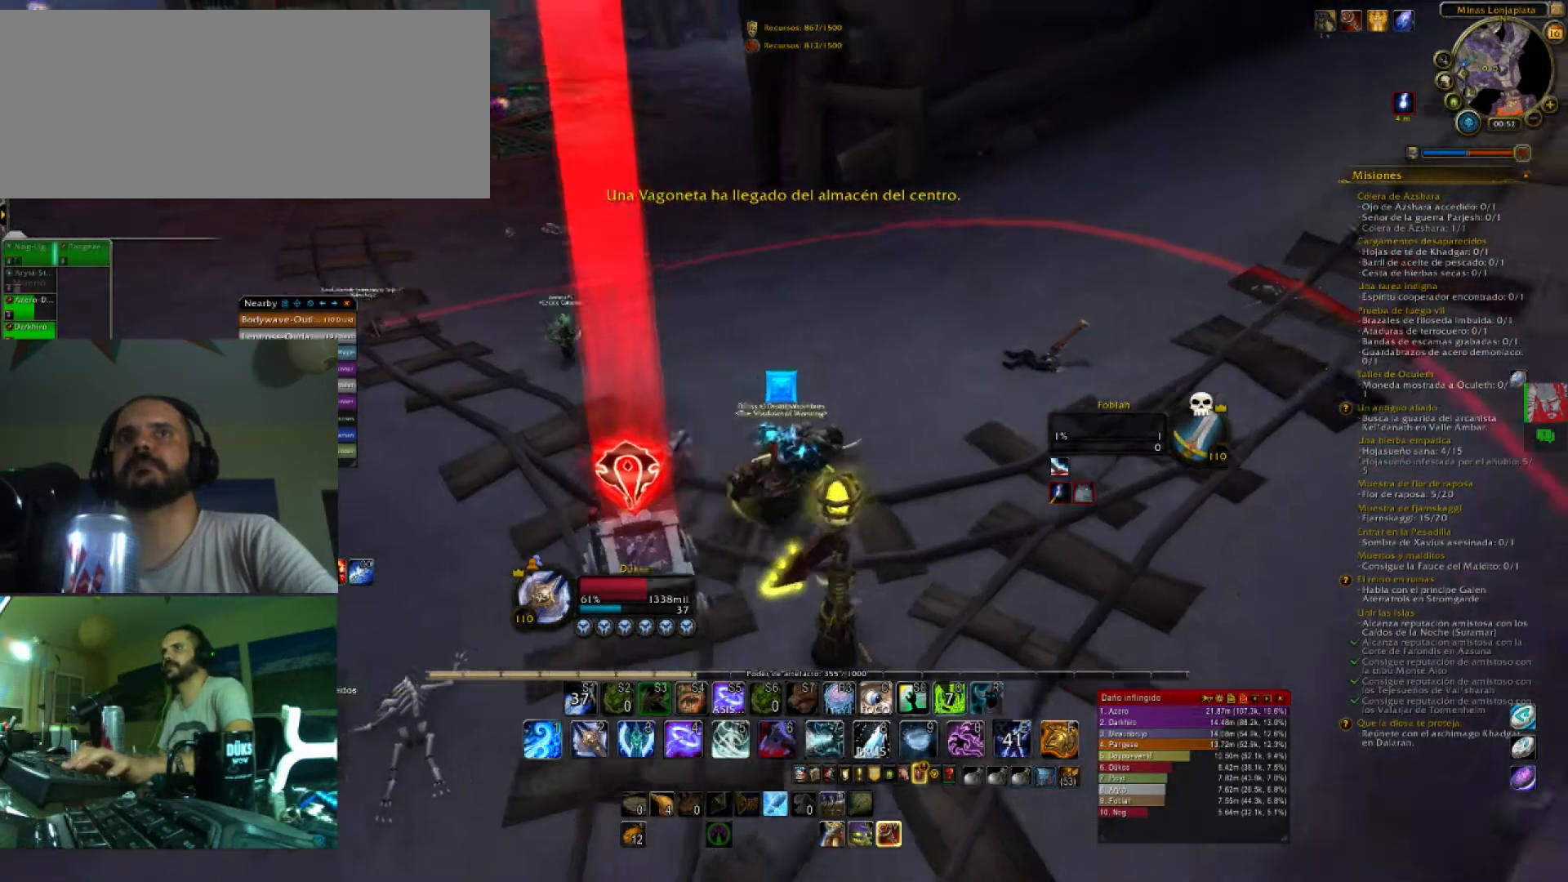
{"keys": ["d", "w"], "events": []}
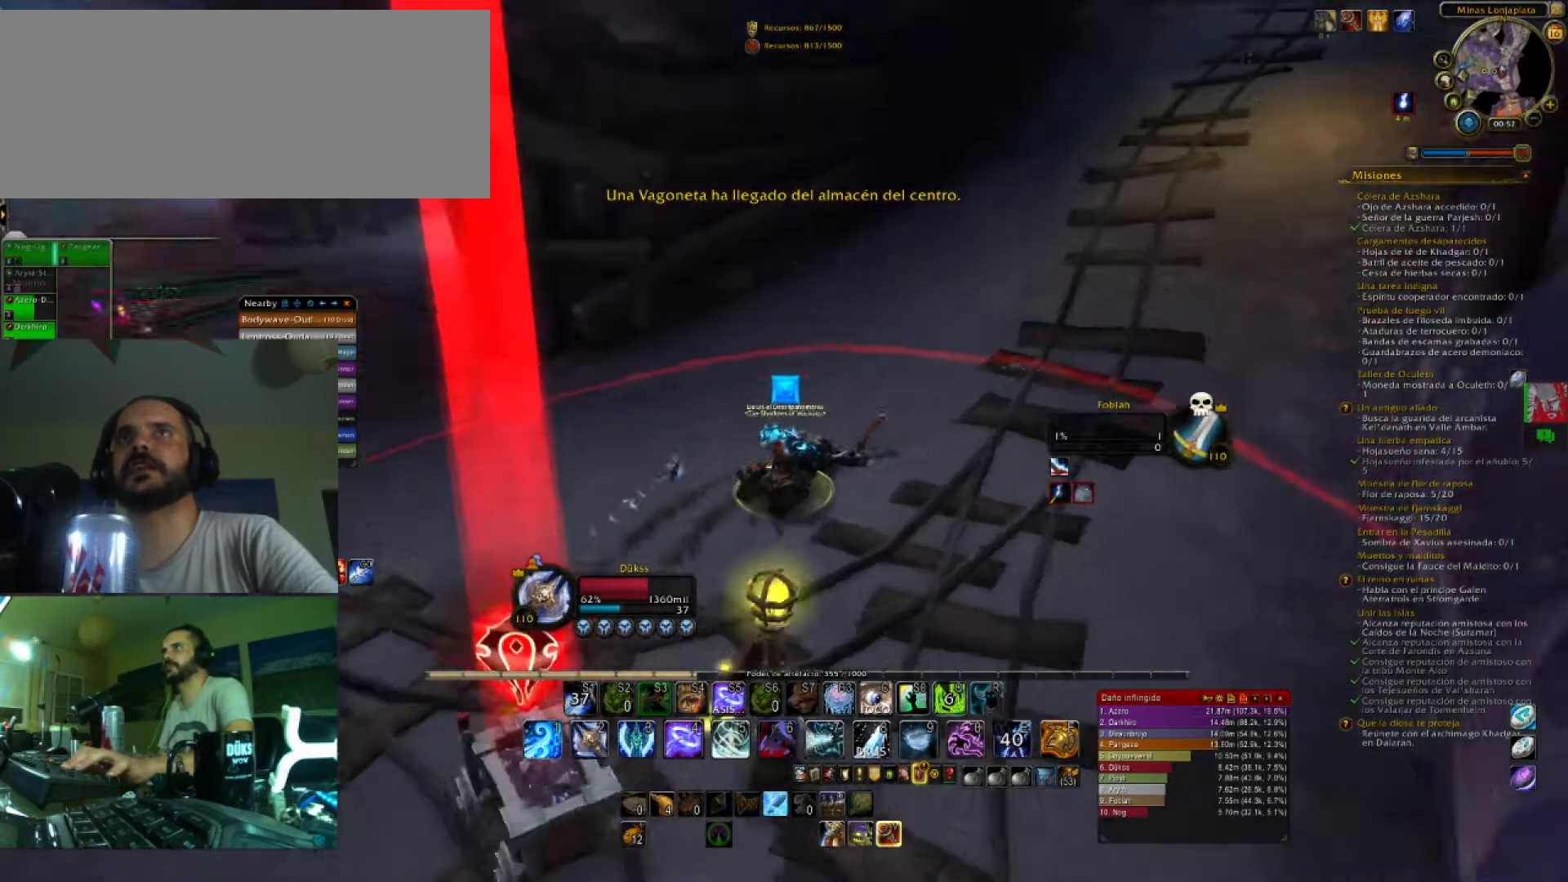
{"keys": [], "events": [[133, "d", "up"], [500, "w", "up"]]}
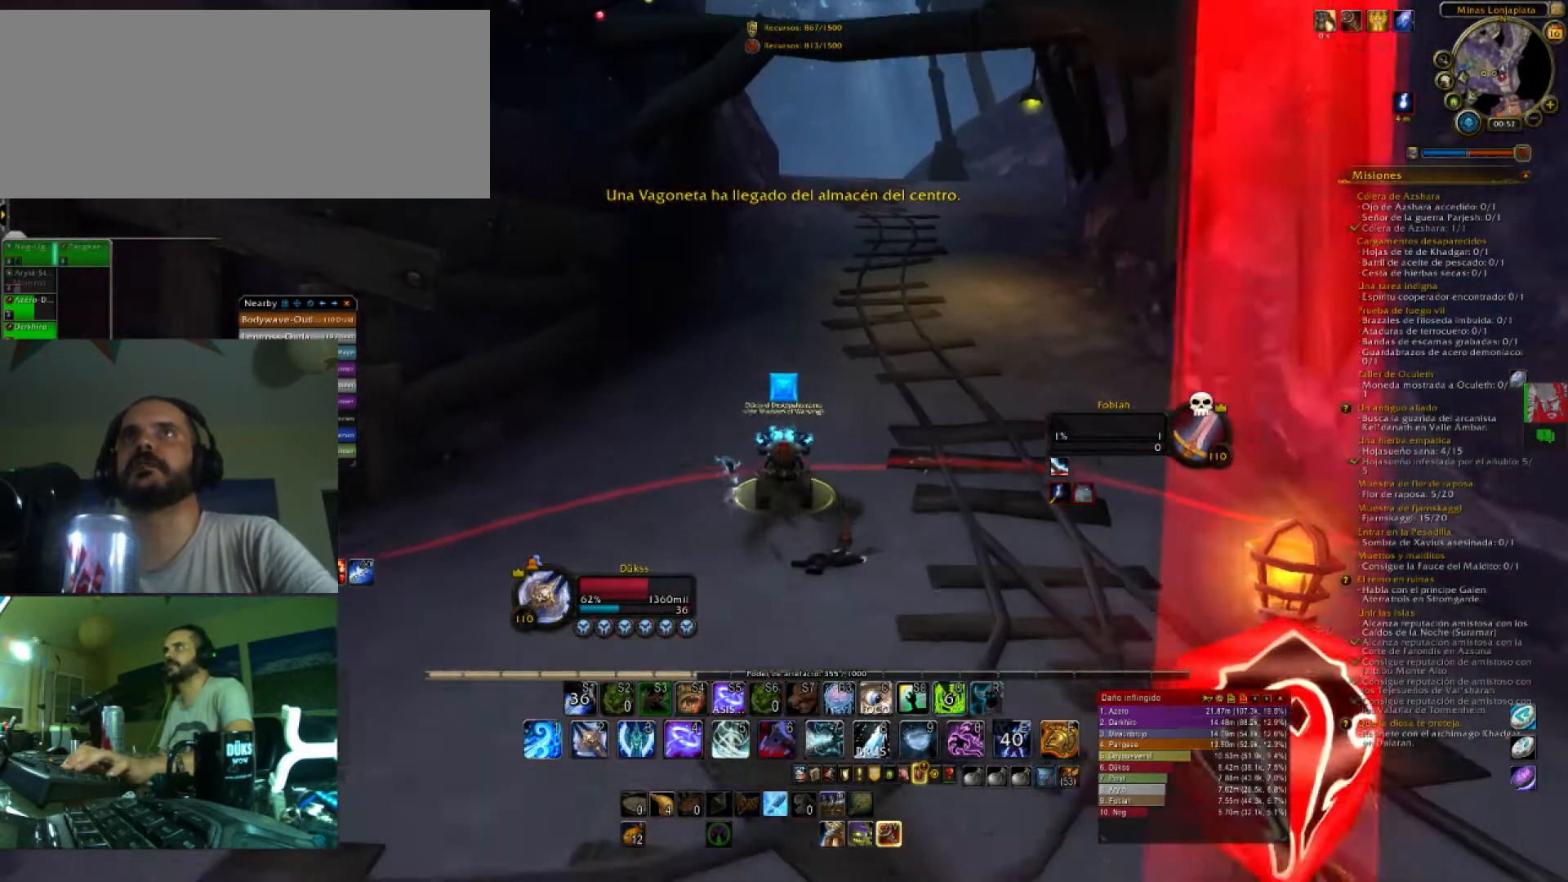
{"keys": [], "events": [[267, "m", "down"], [468, "m", "up"]]}
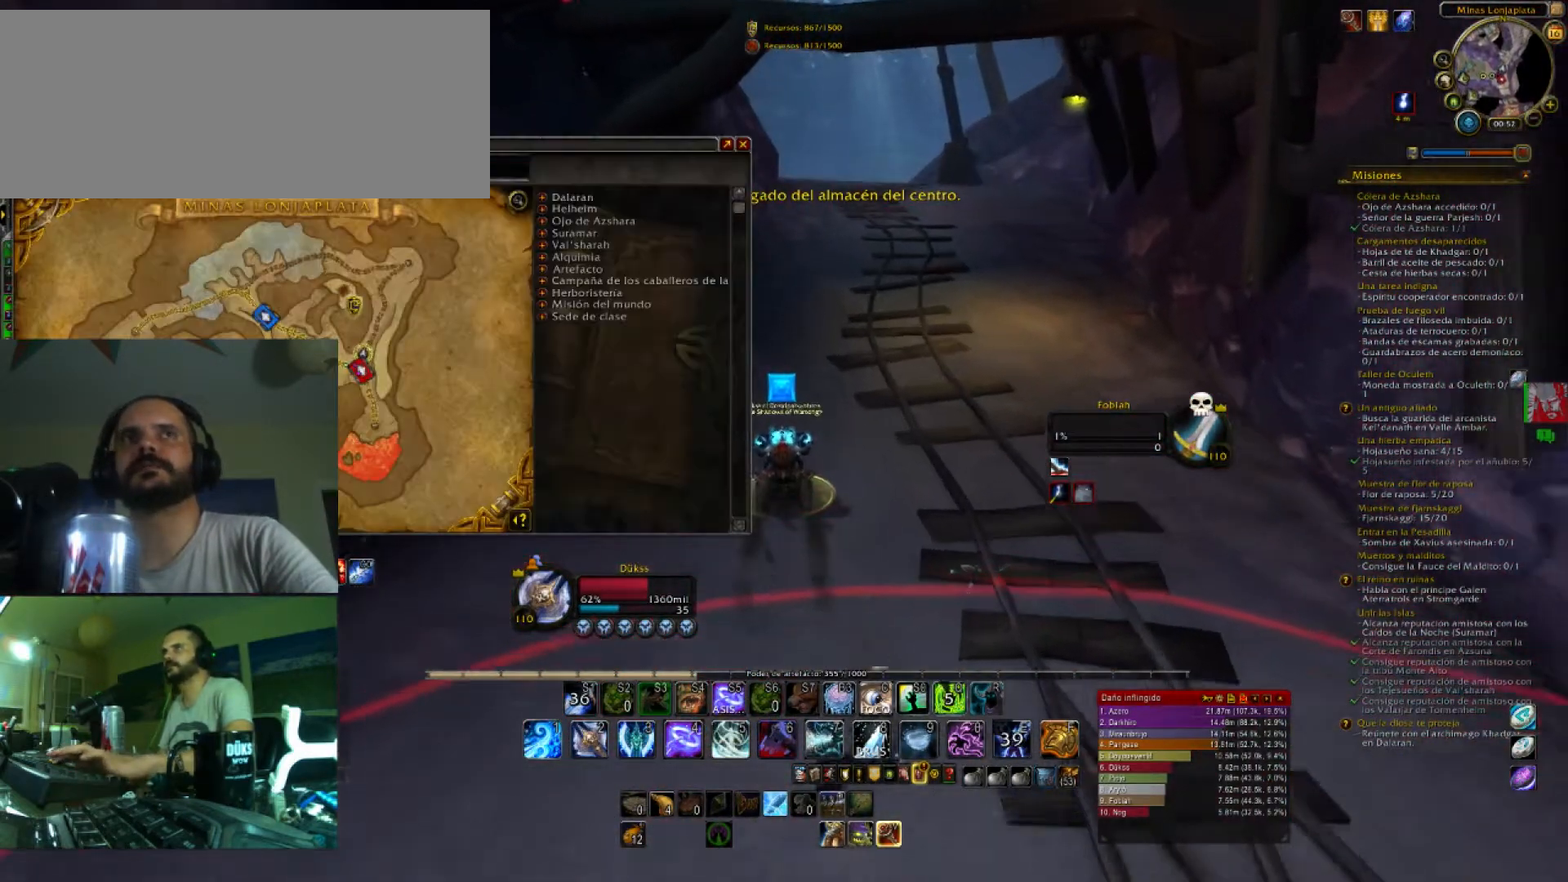
{"keys": [], "events": []}
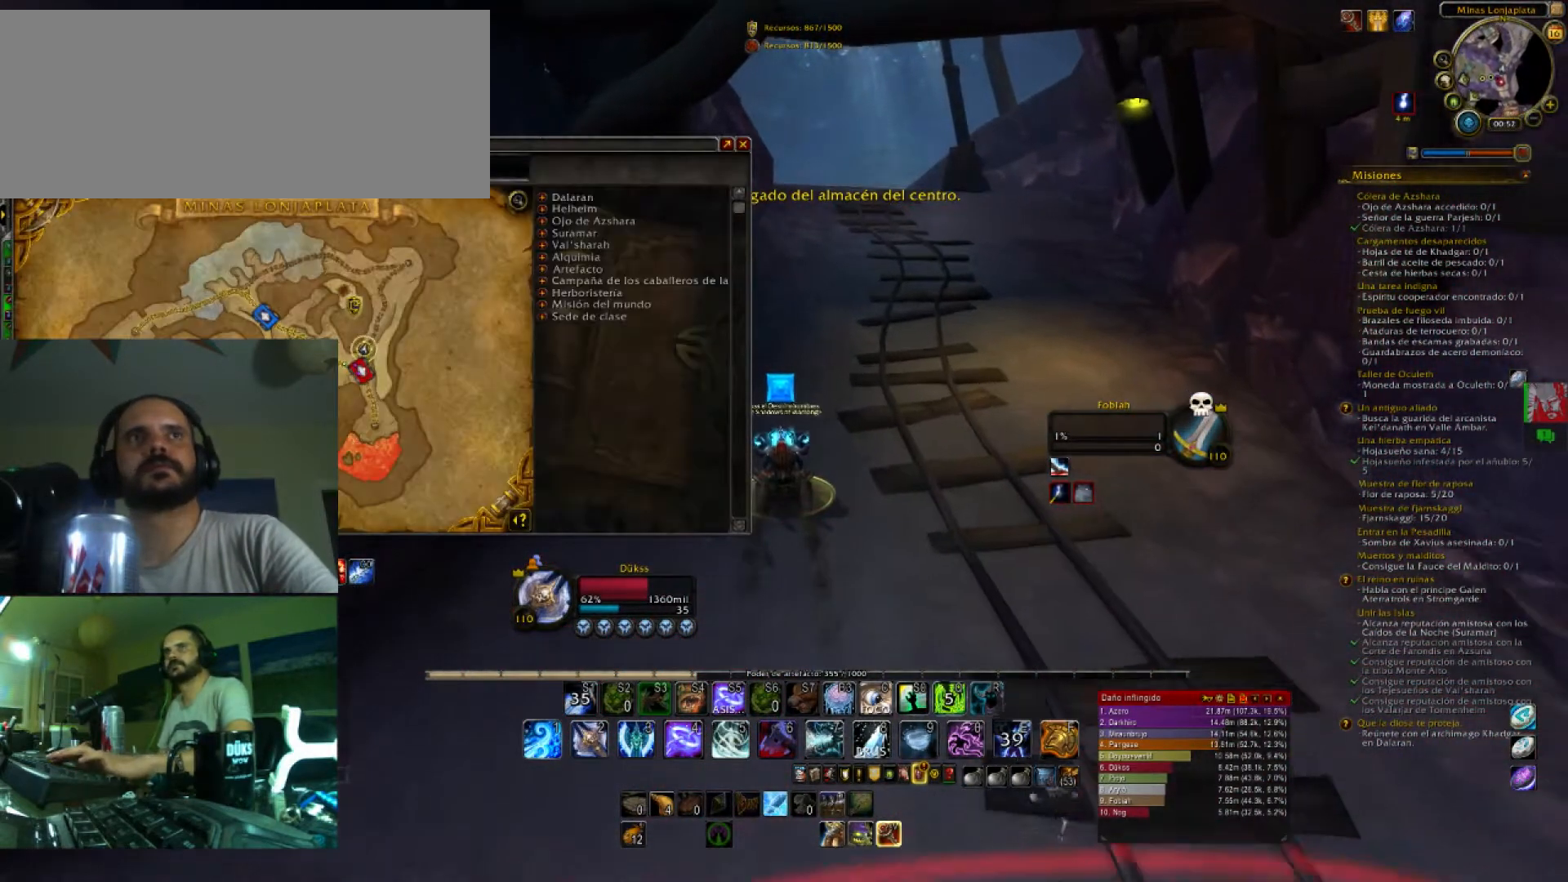
{"keys": [], "events": [[367, "m", "down"], [500, "m", "up"]]}
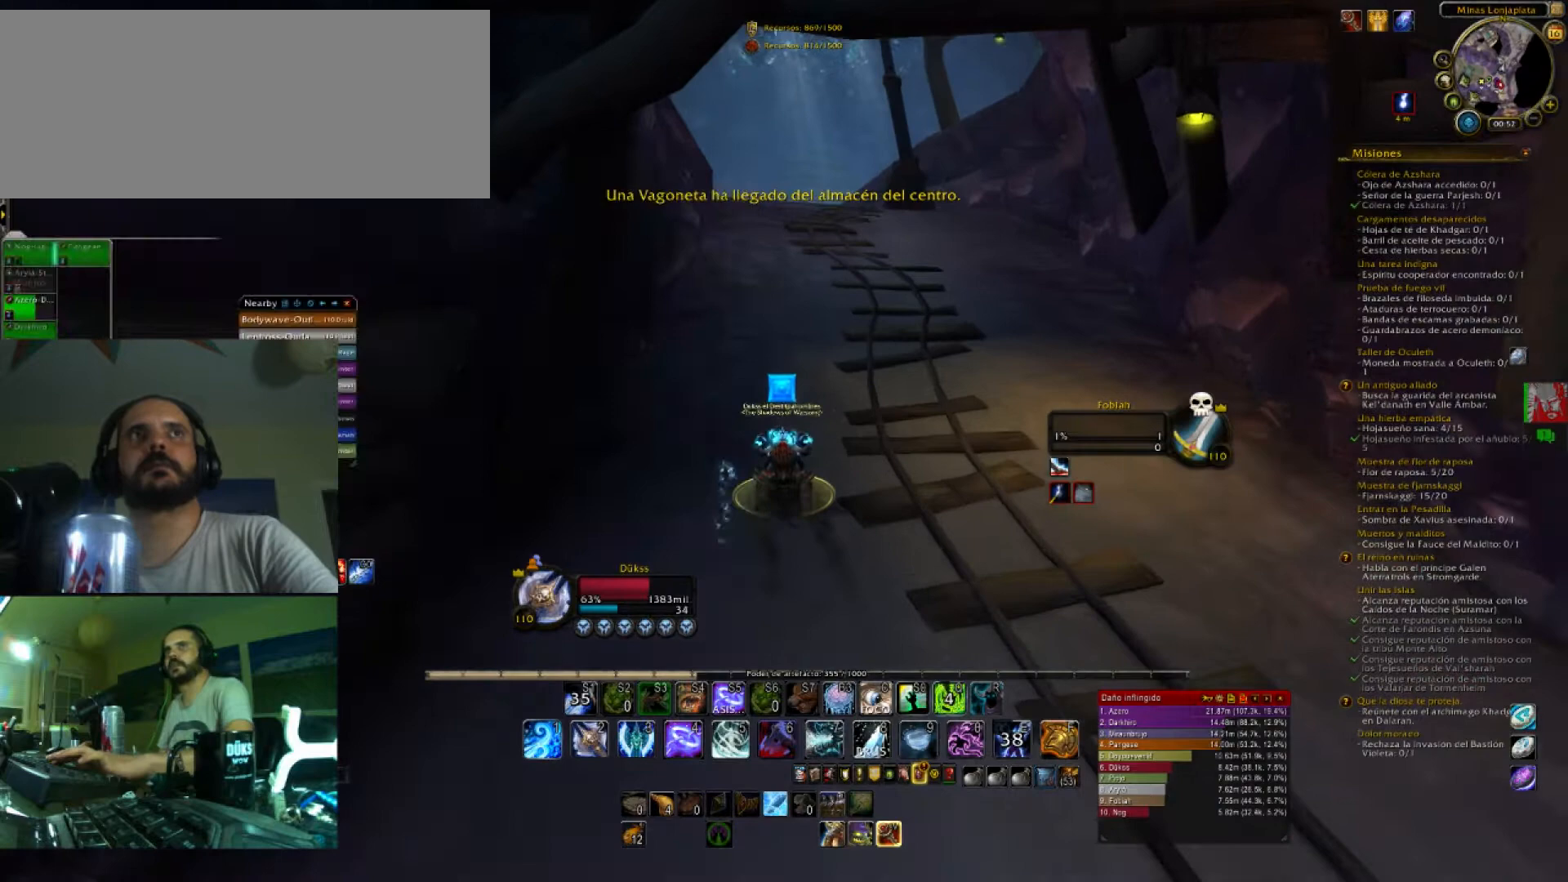
{"keys": [], "events": [[367, "m", "down"], [500, "m", "up"]]}
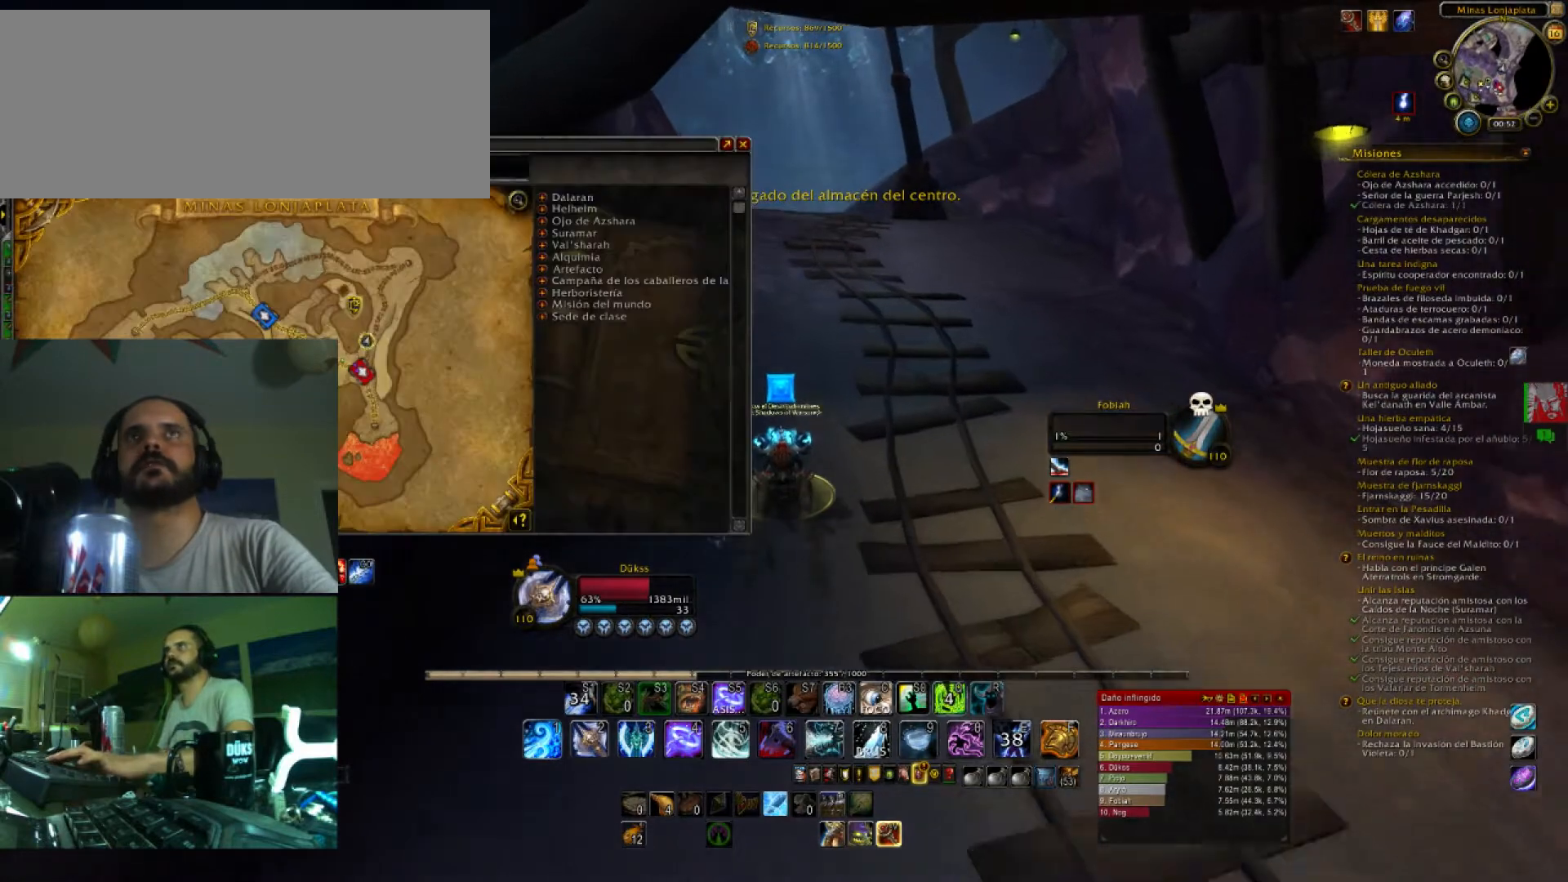
{"keys": [], "events": []}
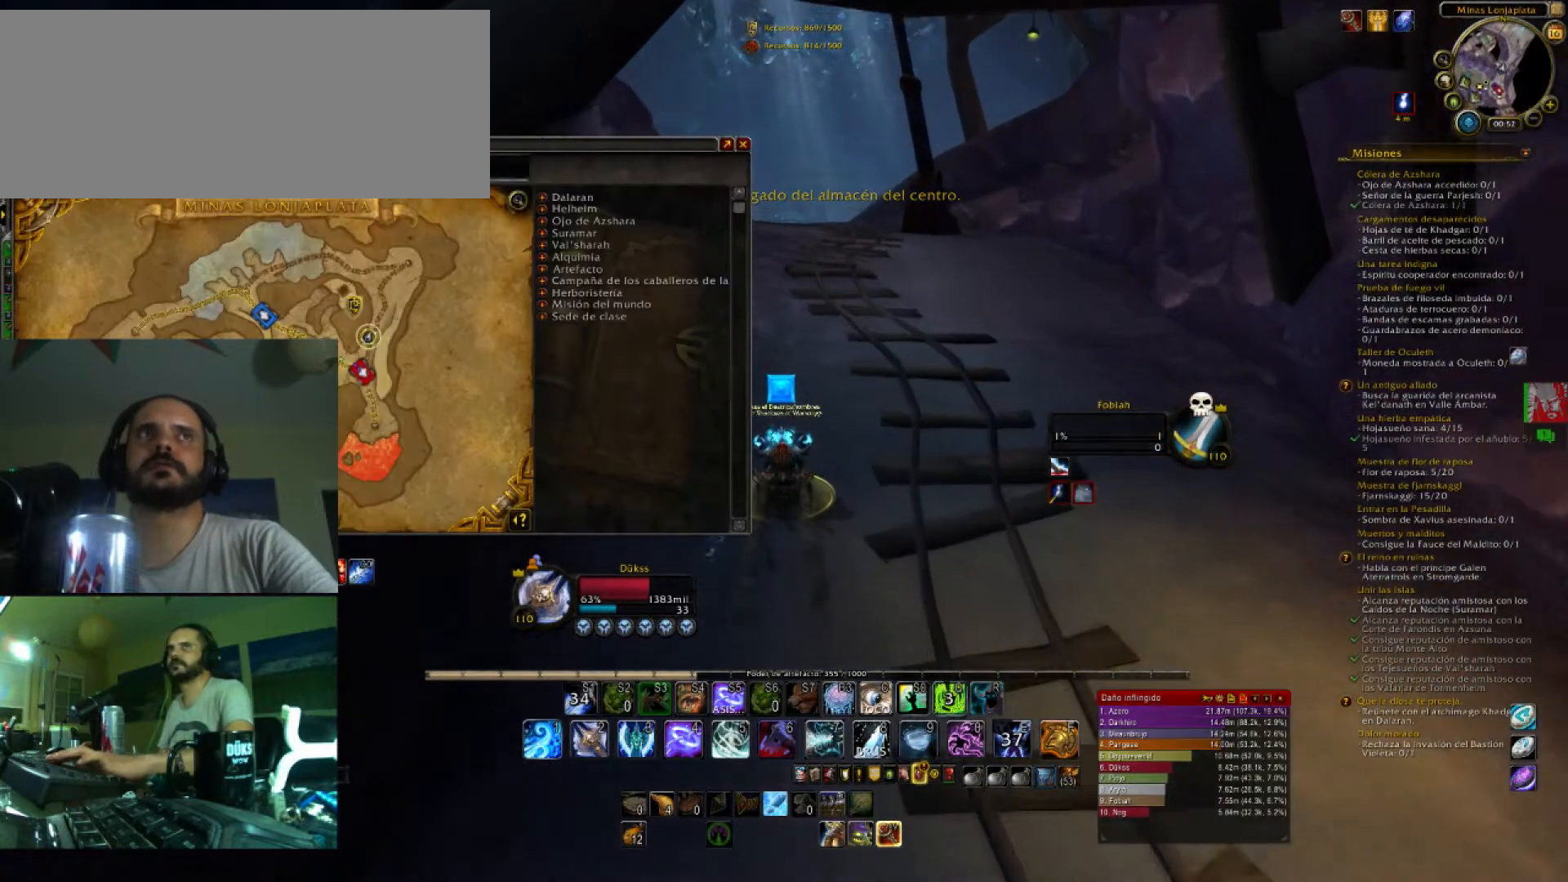
{"keys": [], "events": []}
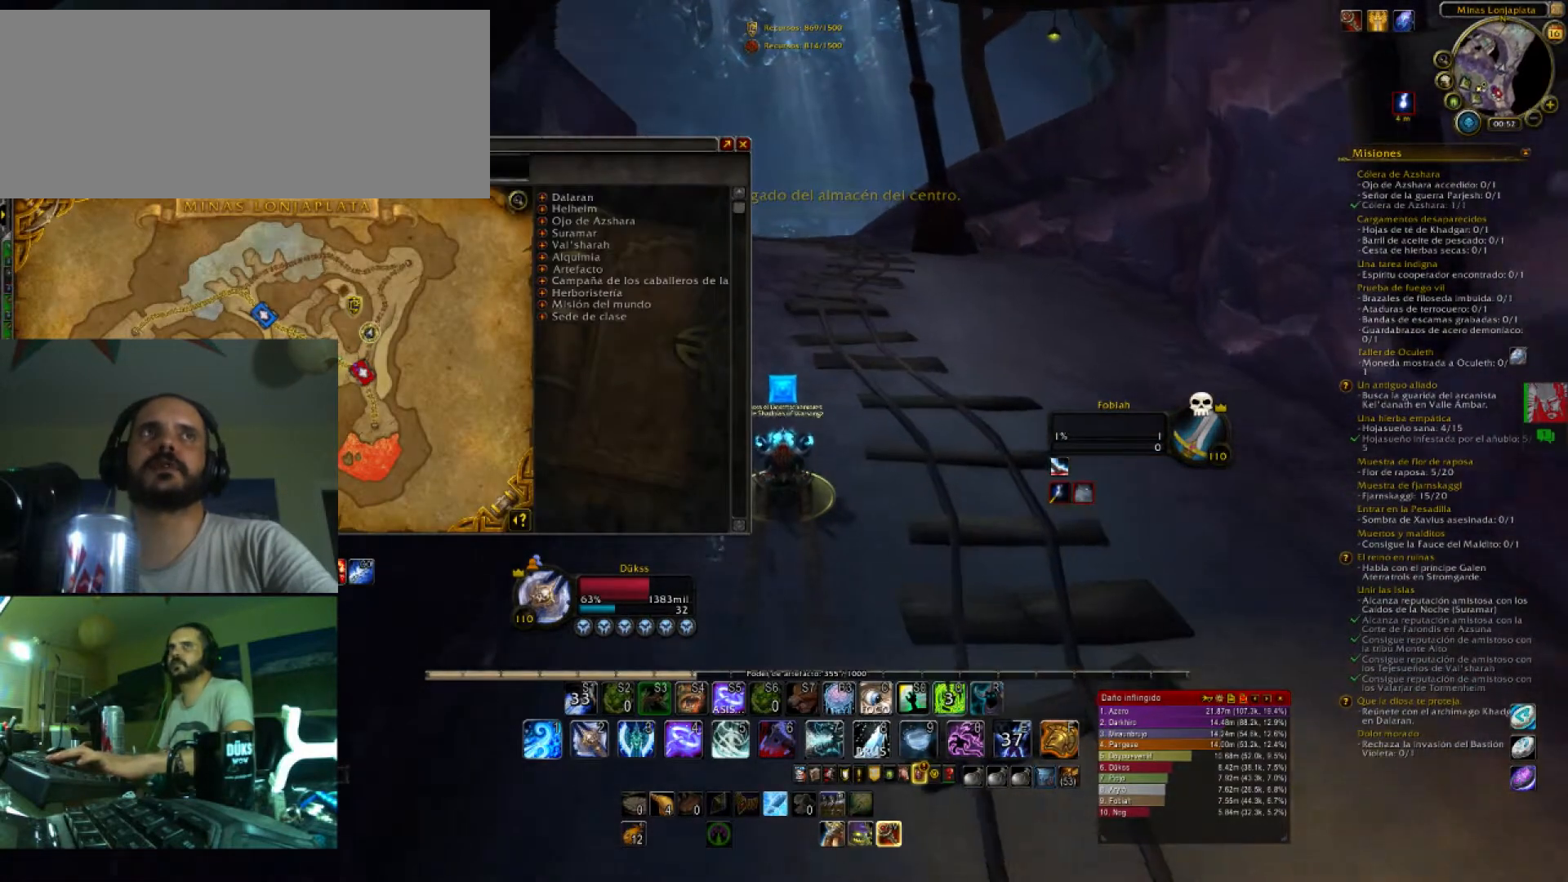
{"keys": [], "events": [[333, "m", "down"], [400, "m", "up"]]}
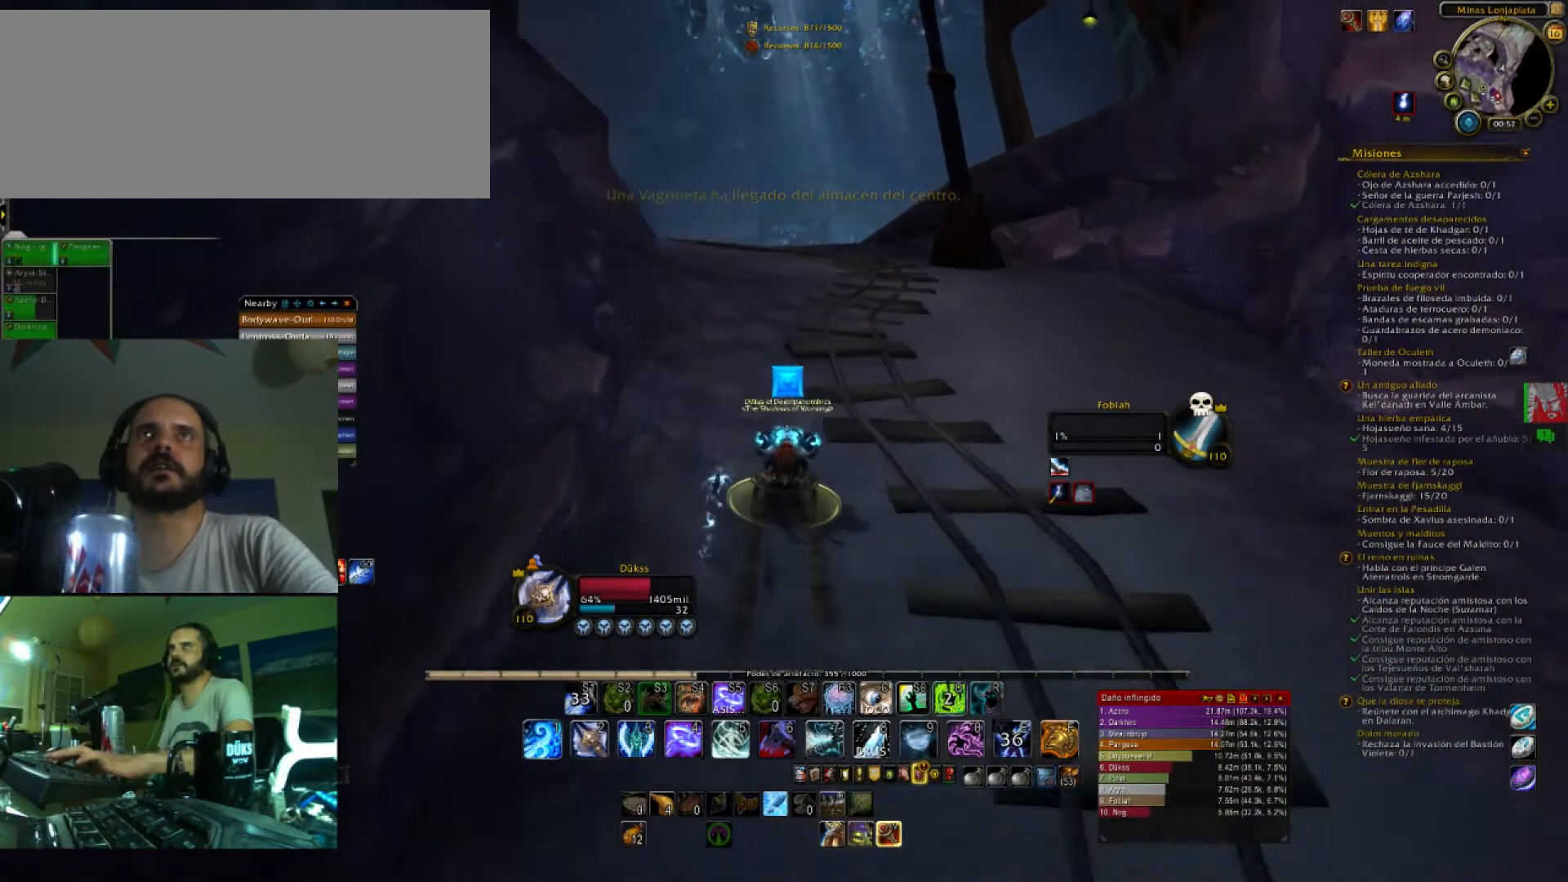
{"keys": ["w"], "events": [[334, "w", "down"]]}
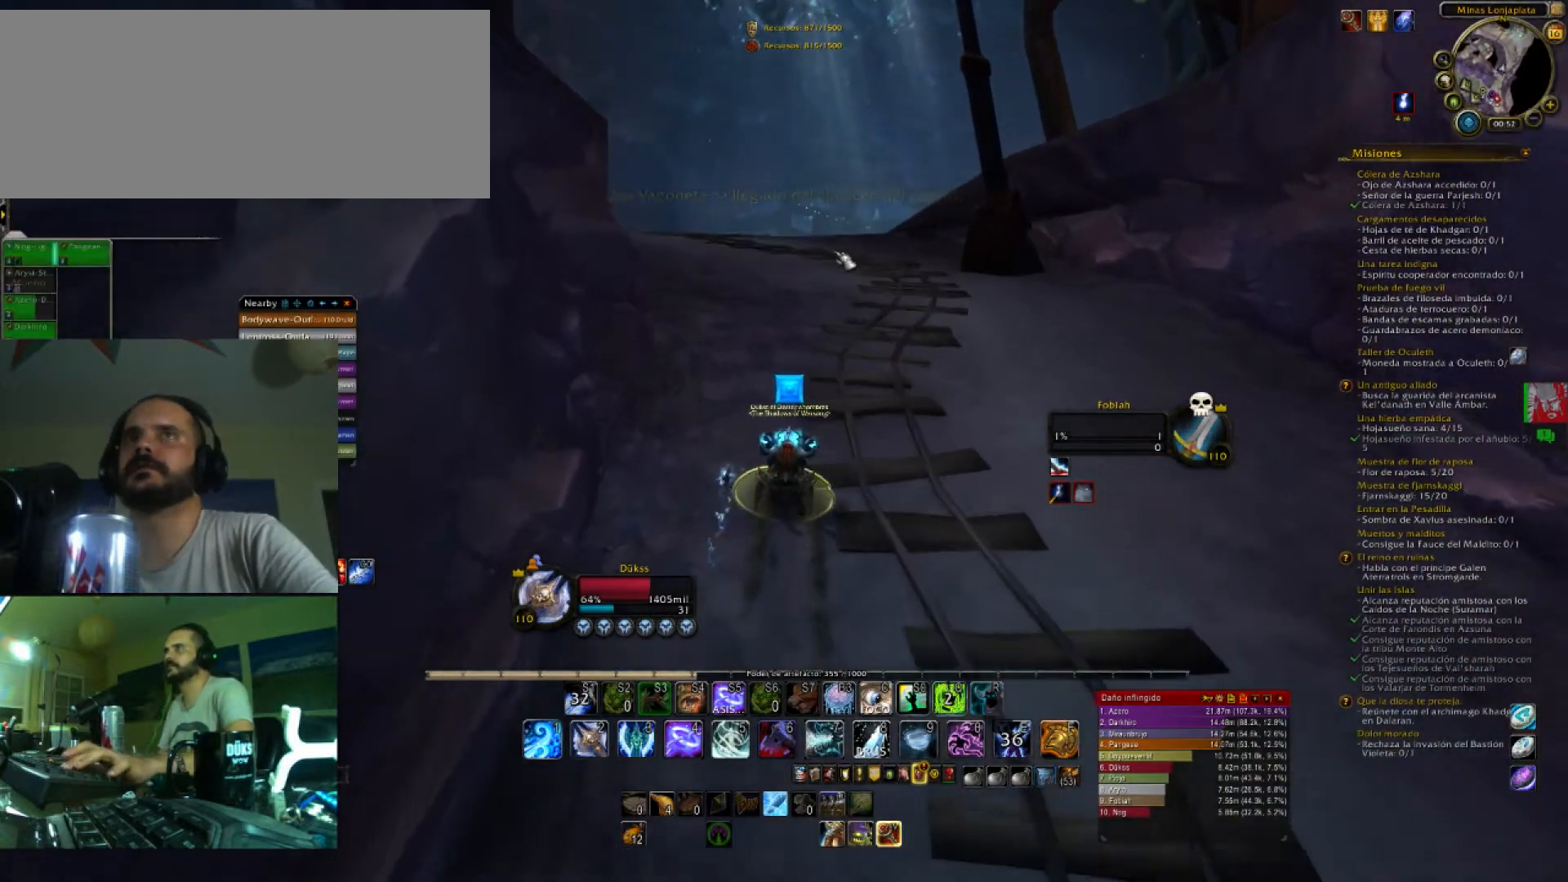
{"keys": ["a", "w"], "events": [[500, "a", "down"]]}
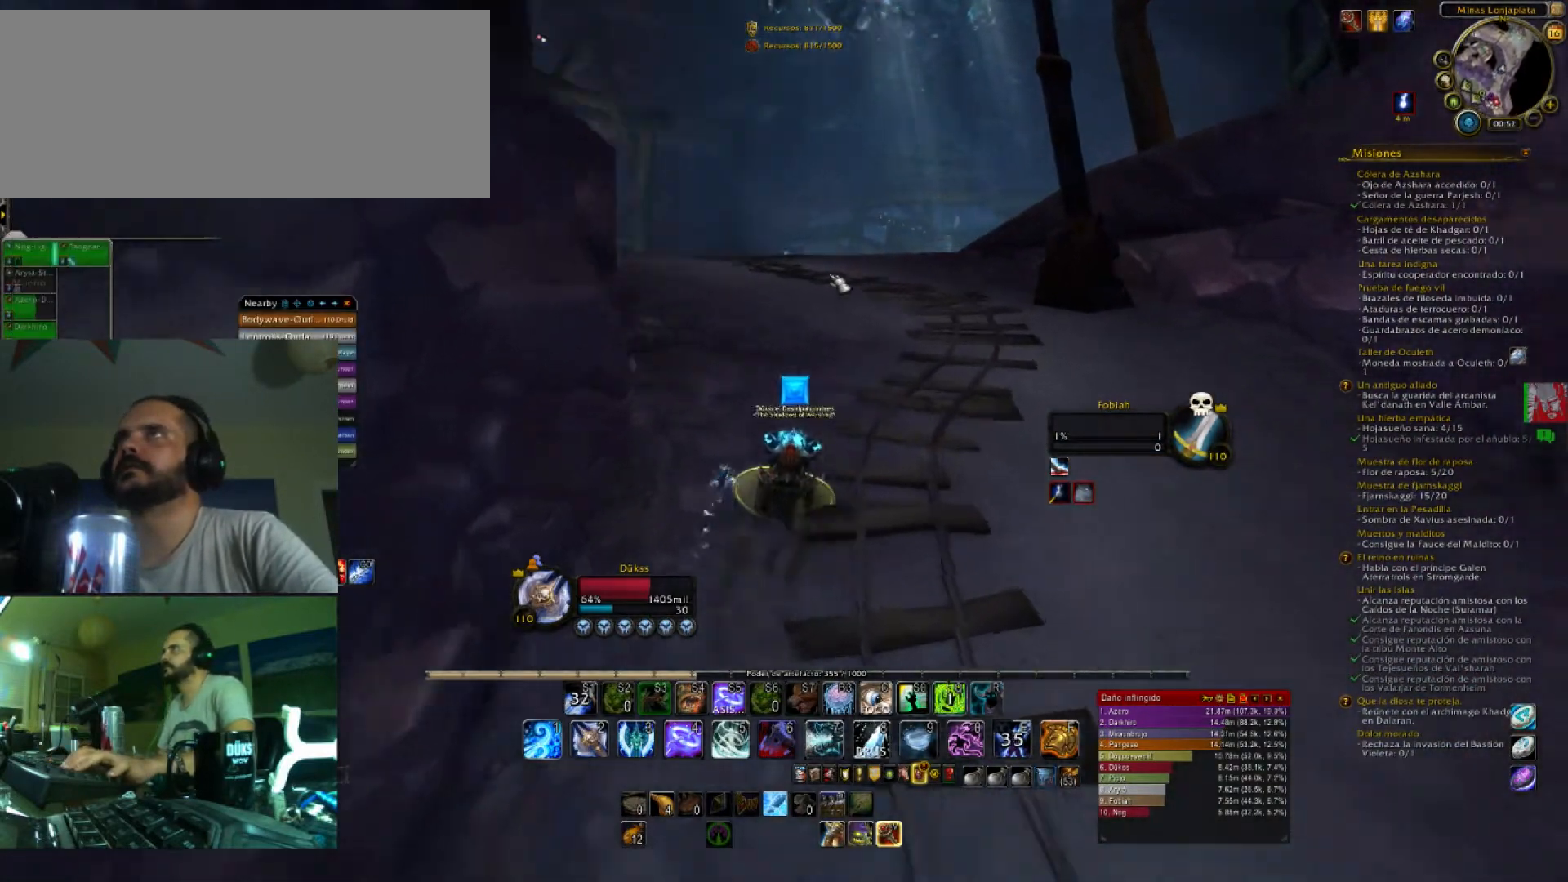
{"keys": ["w"], "events": [[100, "a", "up"]]}
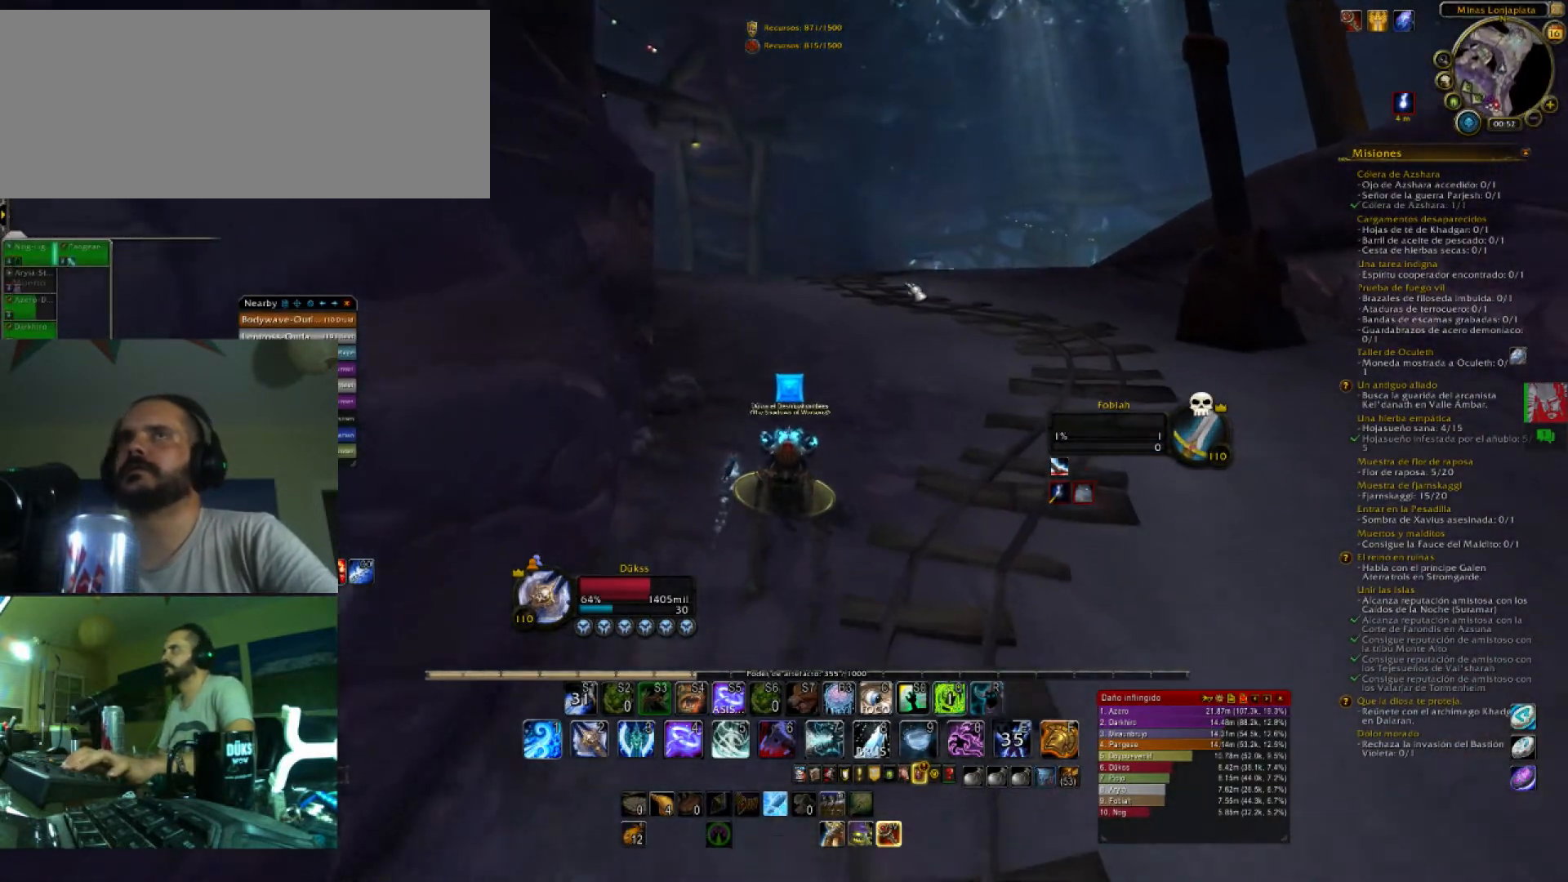
{"keys": ["w"], "events": []}
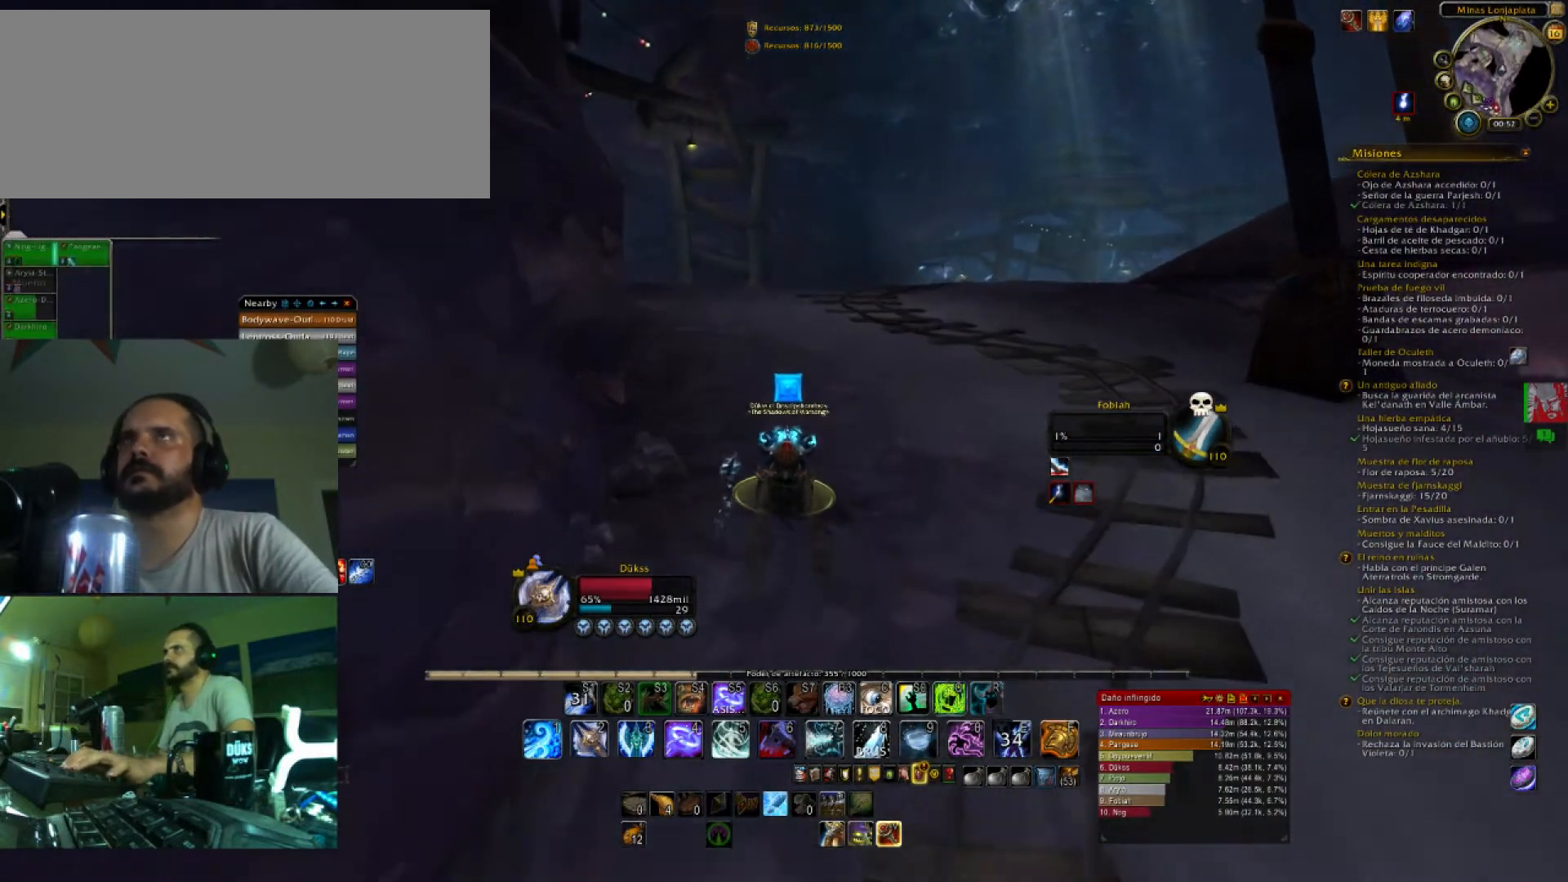
{"keys": ["w"], "events": []}
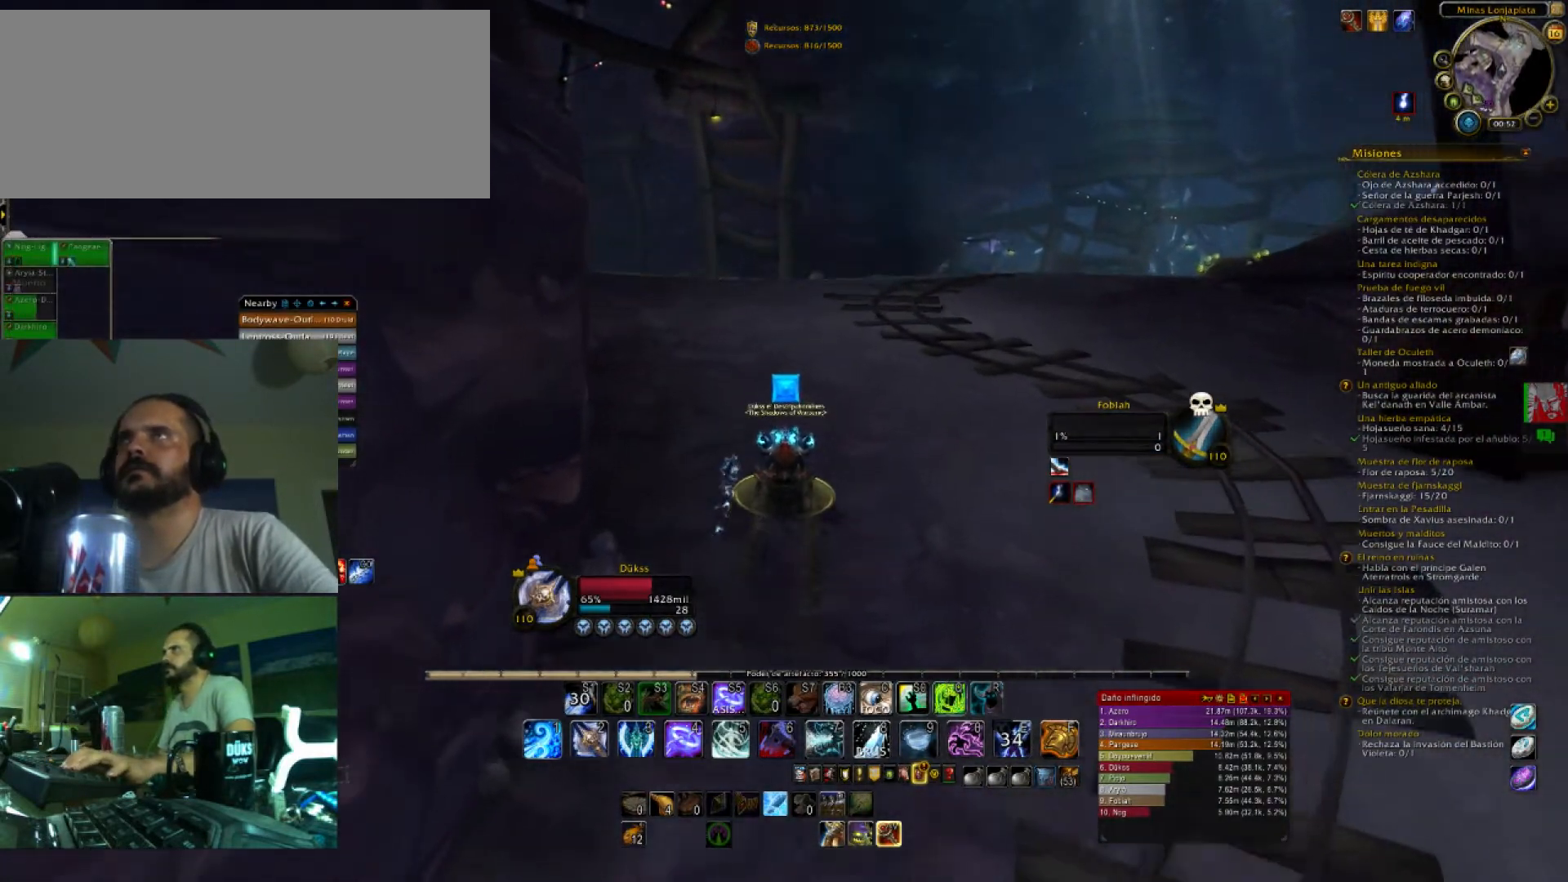
{"keys": ["w"], "events": []}
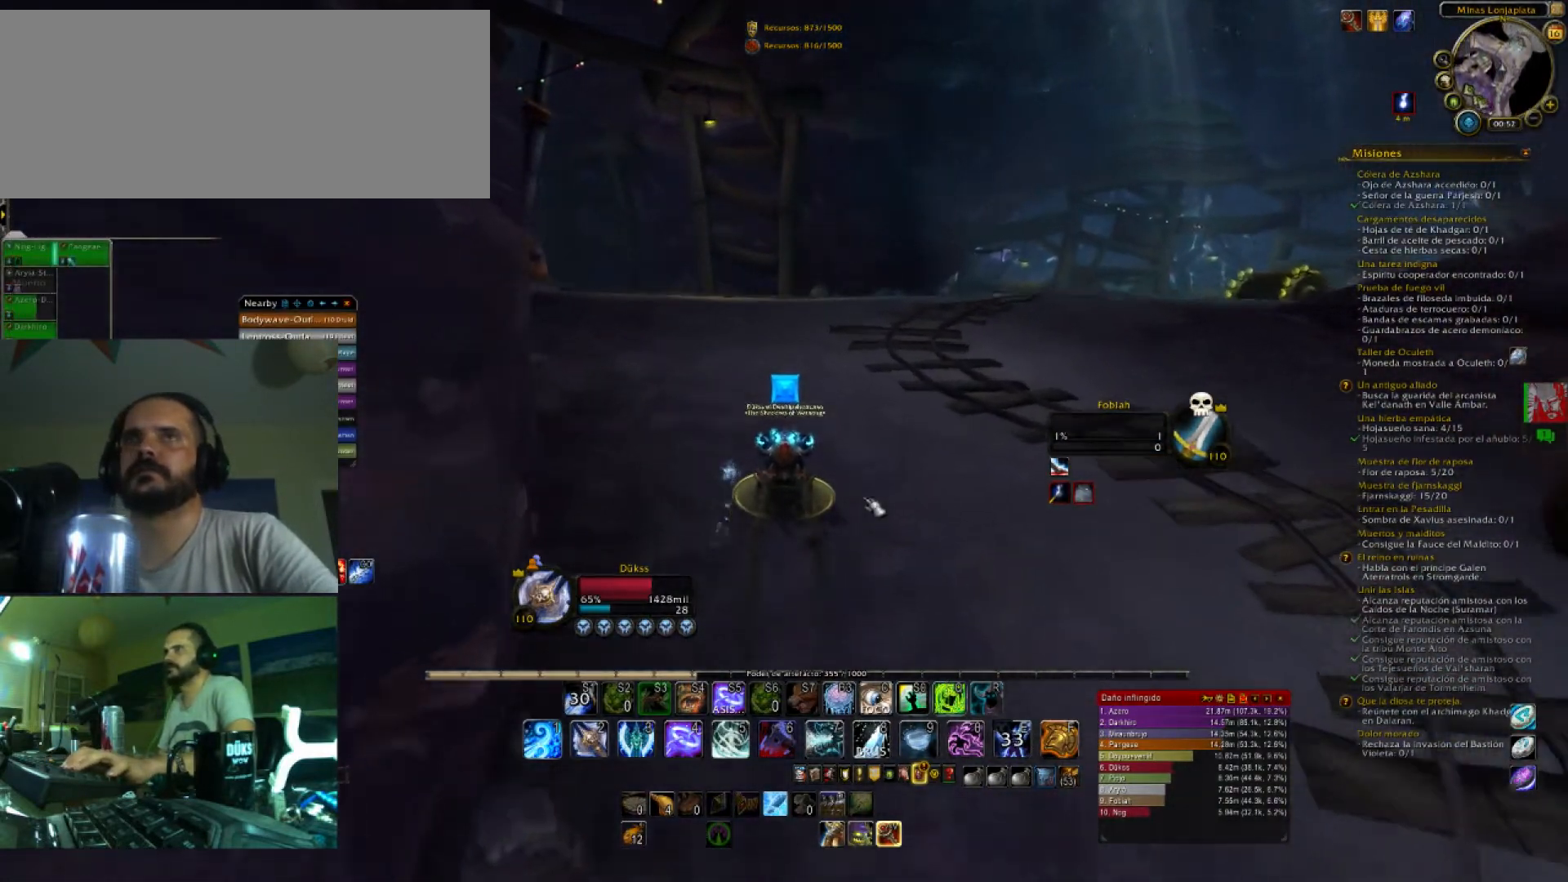
{"keys": ["w"], "events": [[400, "a", "down"], [467, "a", "up"]]}
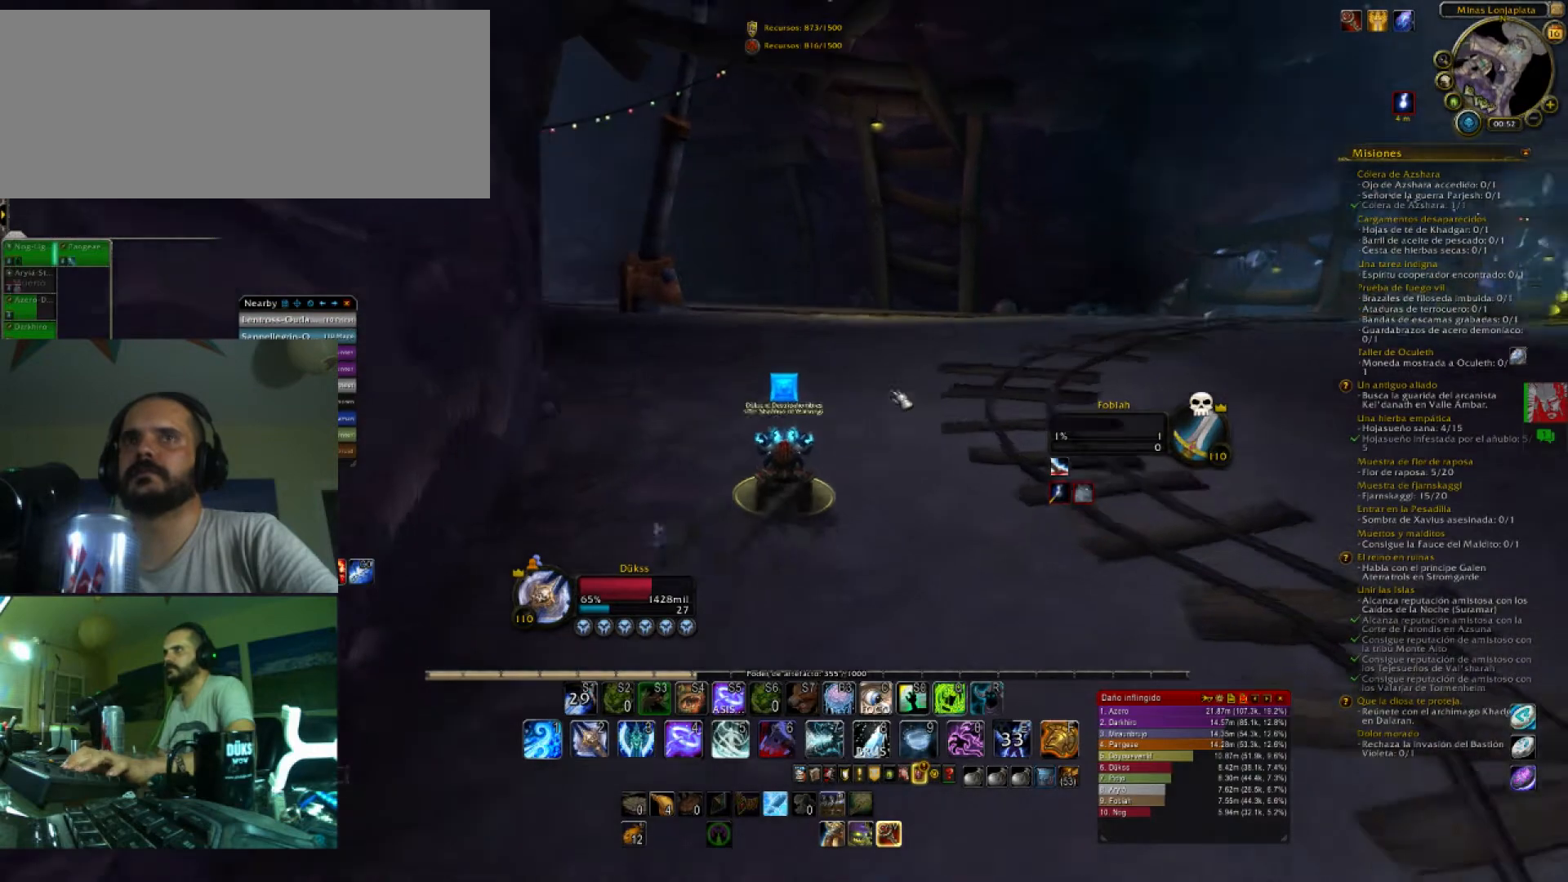
{"keys": ["w"], "events": []}
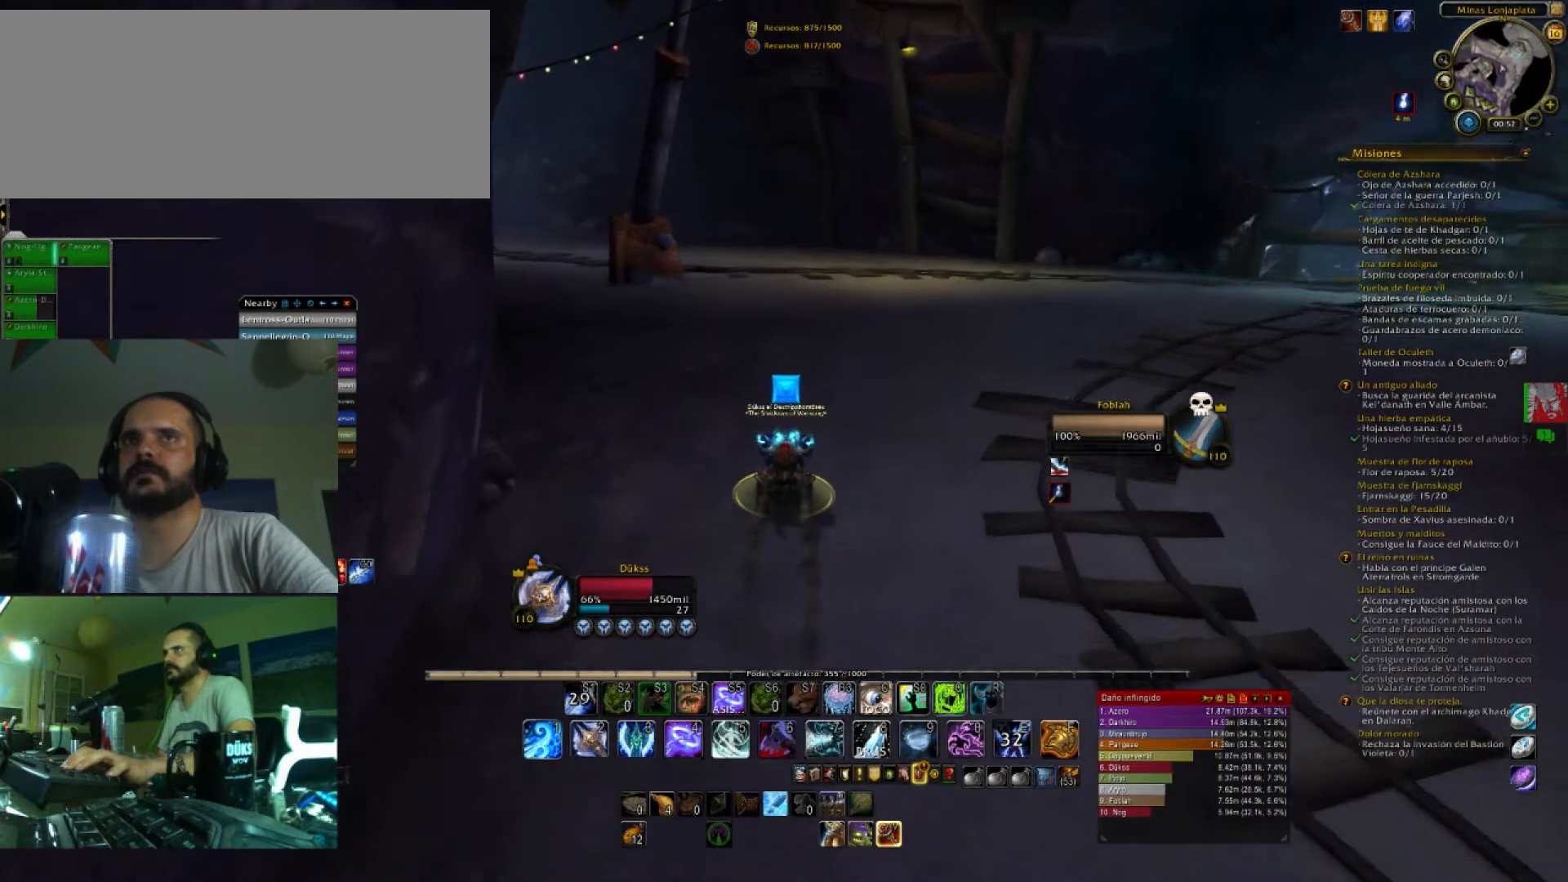
{"keys": ["w"], "events": []}
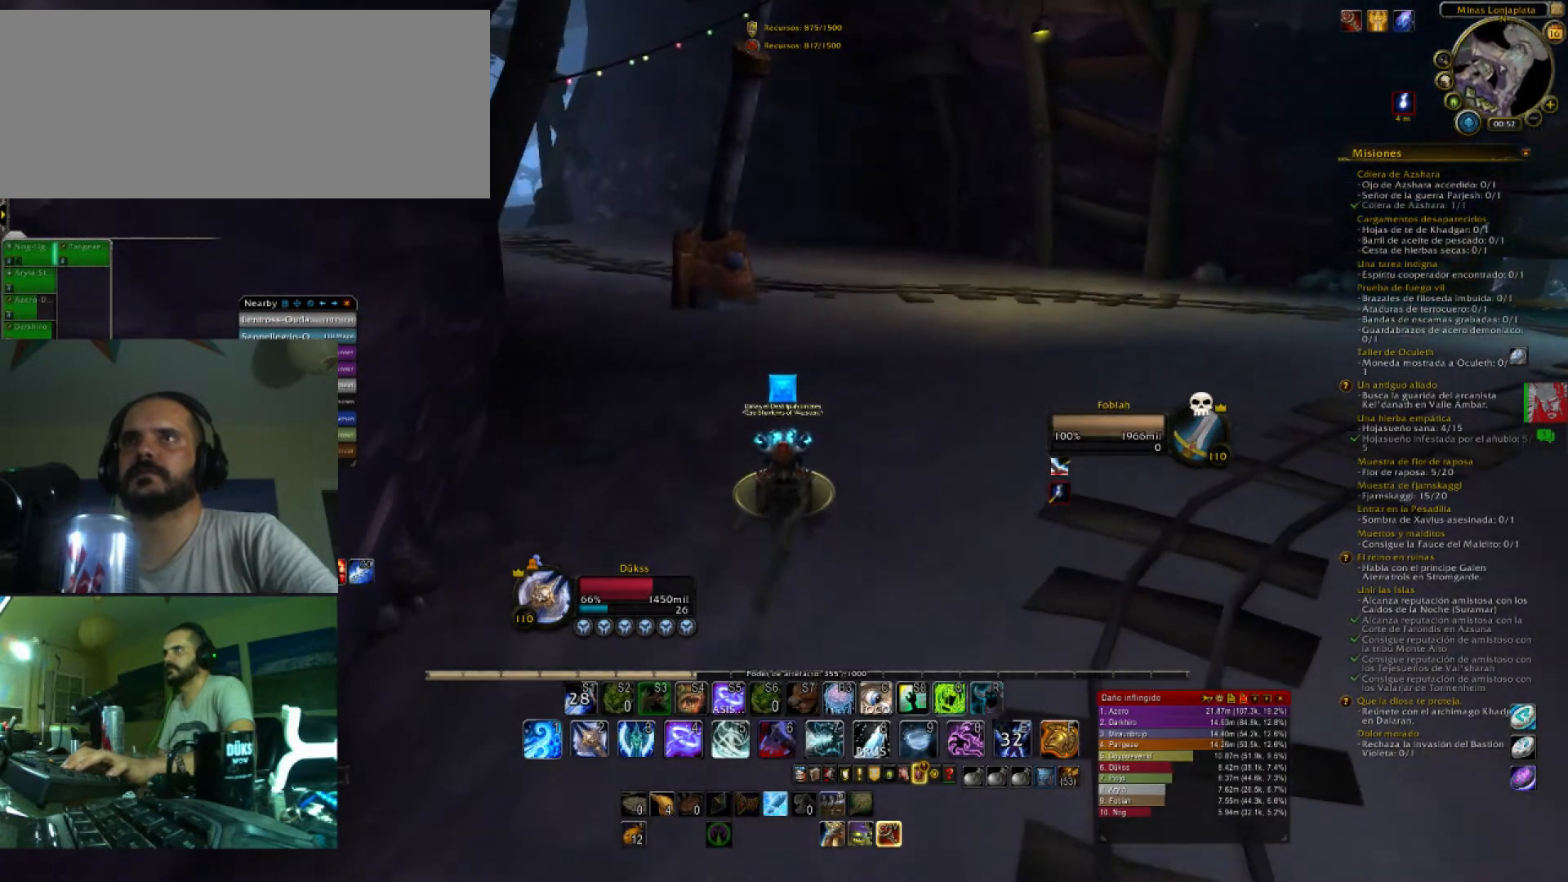
{"keys": ["w"], "events": []}
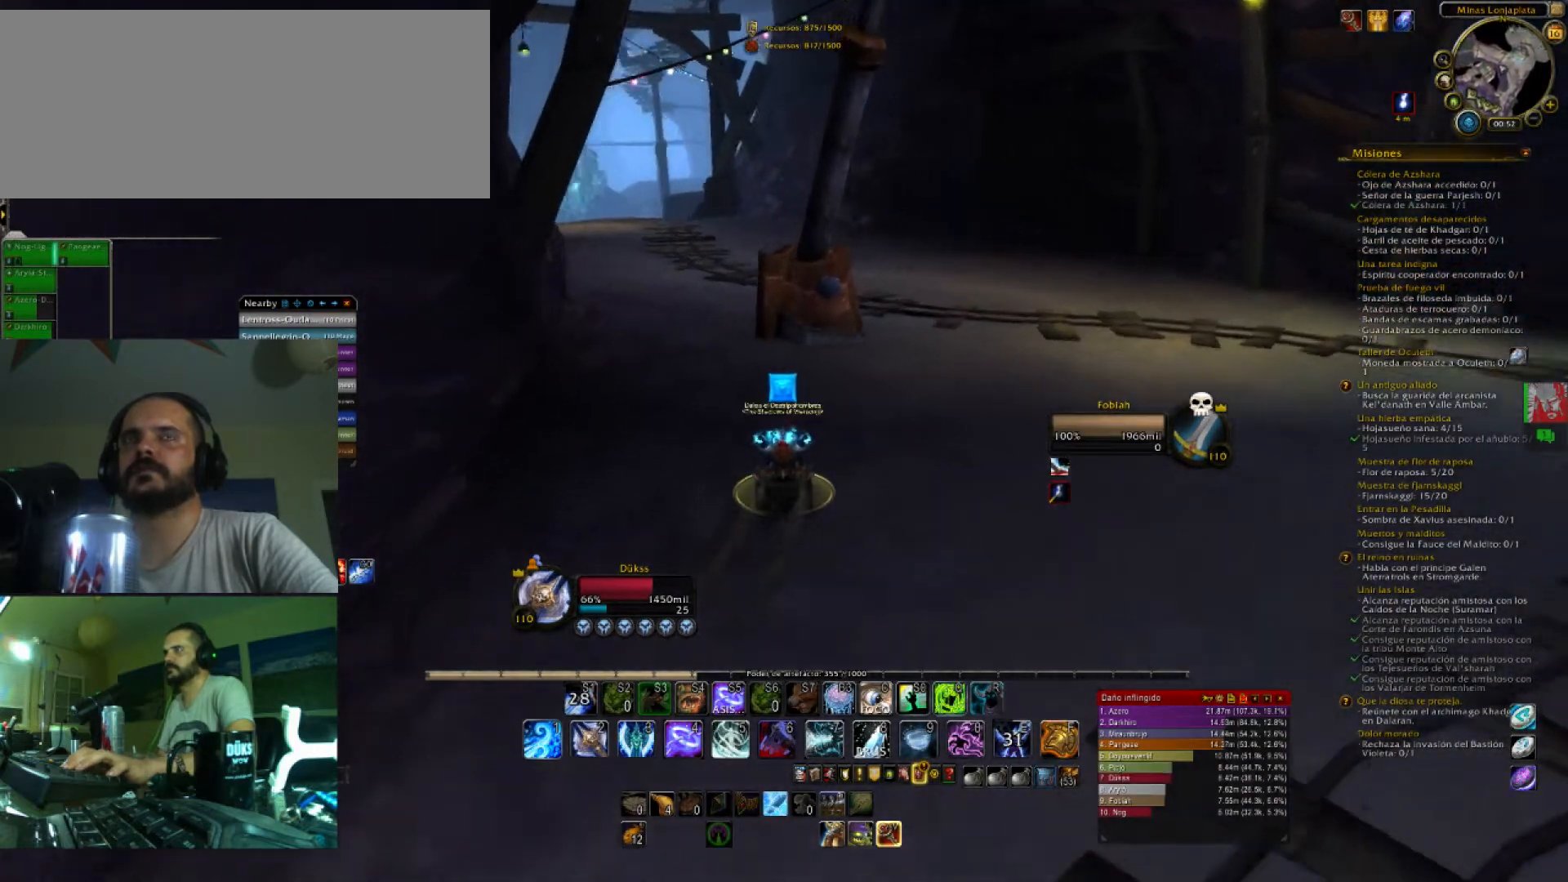
{"keys": ["w"], "events": []}